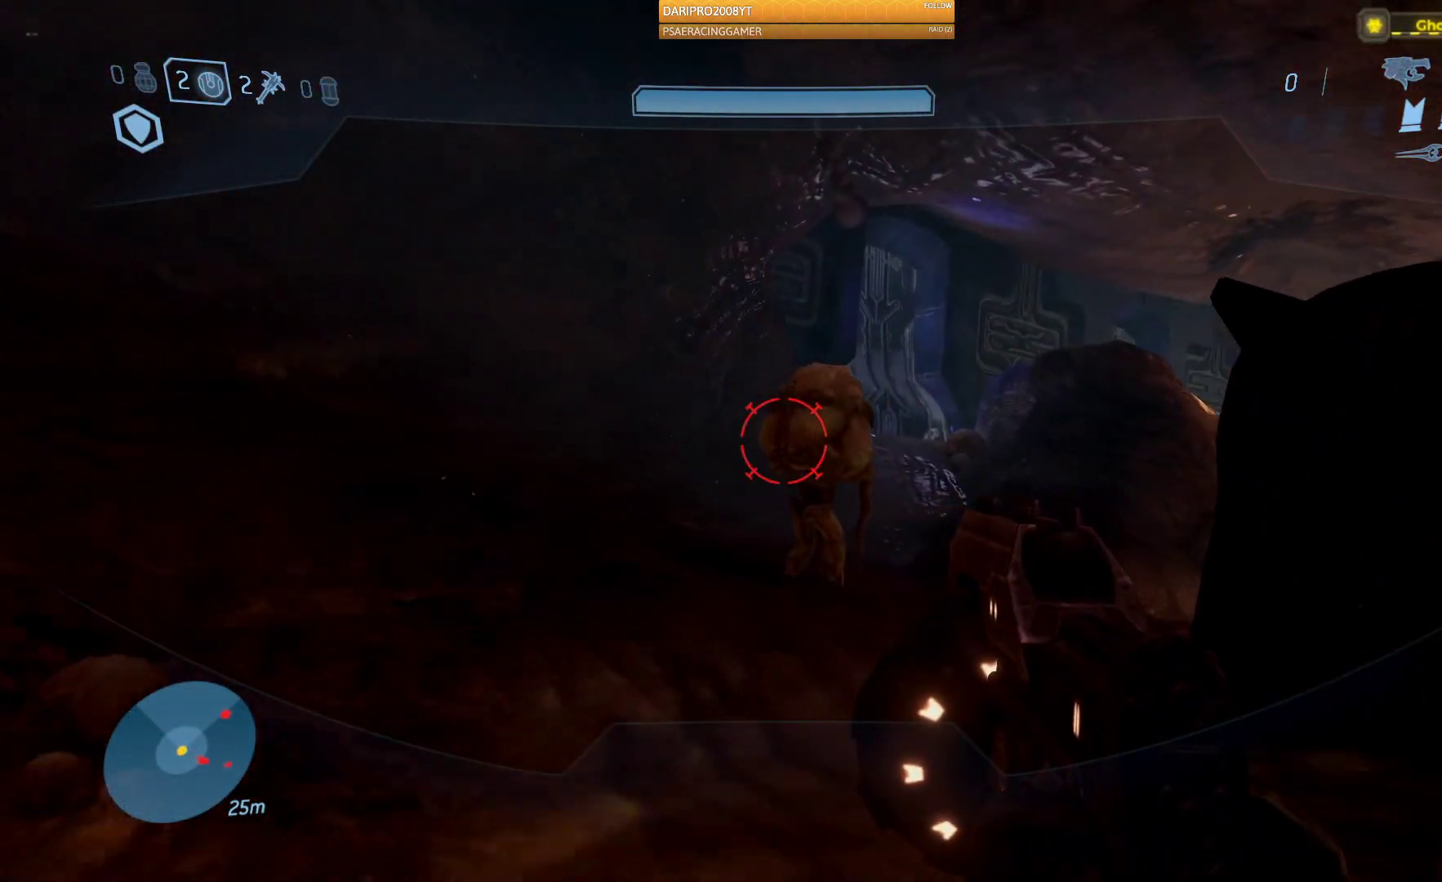
Gameplay with a controller (Xbox layout); each line is a JSON object with the inputs held at the frame after it. "events" lists button and stick changes between this image and that frame as [ms after this image, input, new state], when the widget could be followed in between.
{"buttons": [], "left_stick": "up-left", "right_stick": "right", "events": [[333, "left_stick", "up-left"], [350, "R2", "down"], [500, "R2", "up"]]}
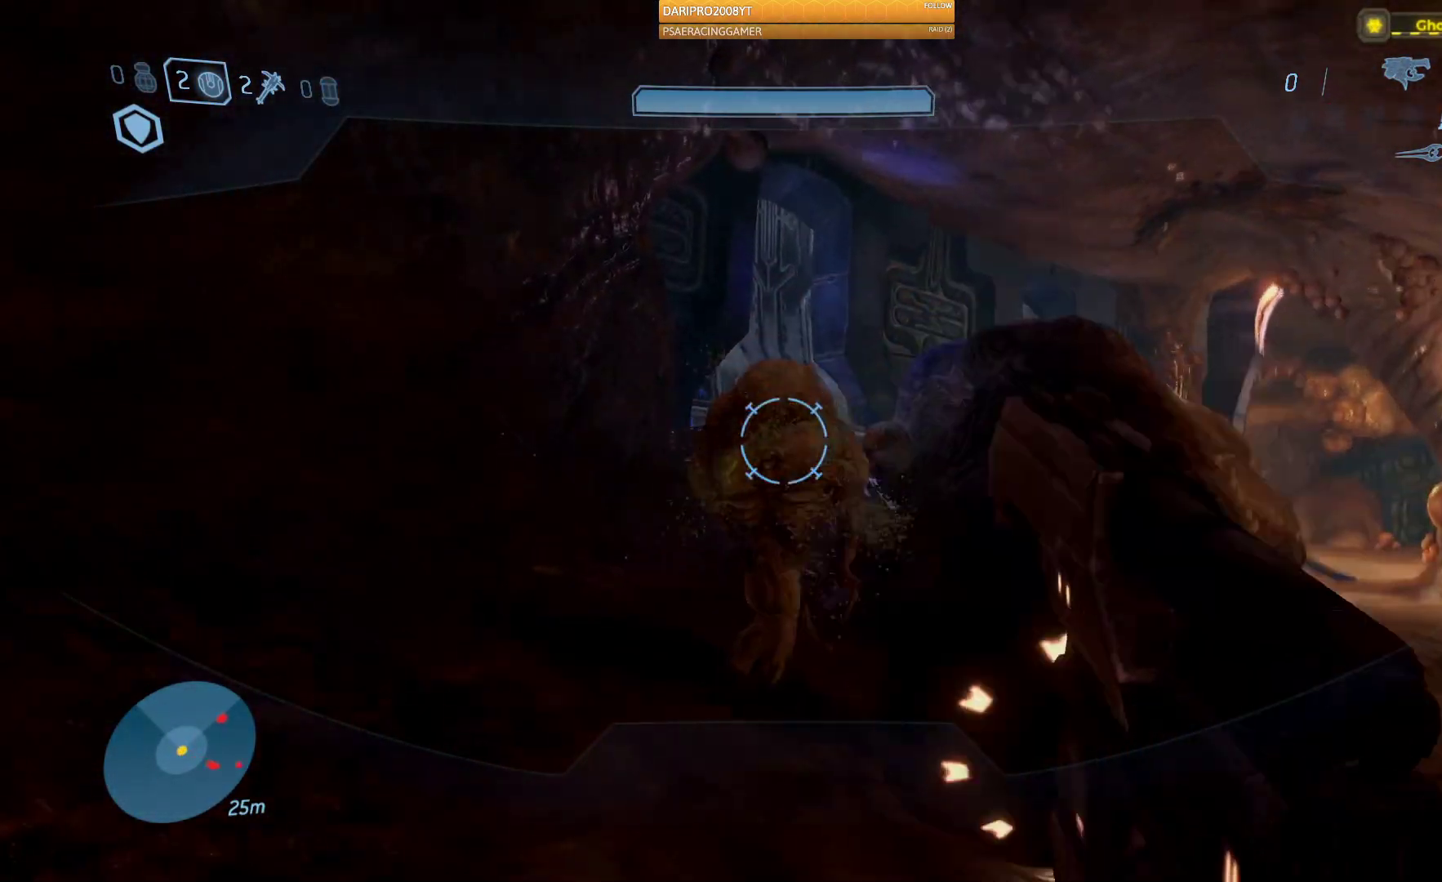
{"buttons": [], "left_stick": "up-left", "right_stick": "down-right", "events": [[83, "left_stick", "center"], [83, "right_stick", "down-right"], [350, "left_stick", "up"], [433, "left_stick", "up-left"]]}
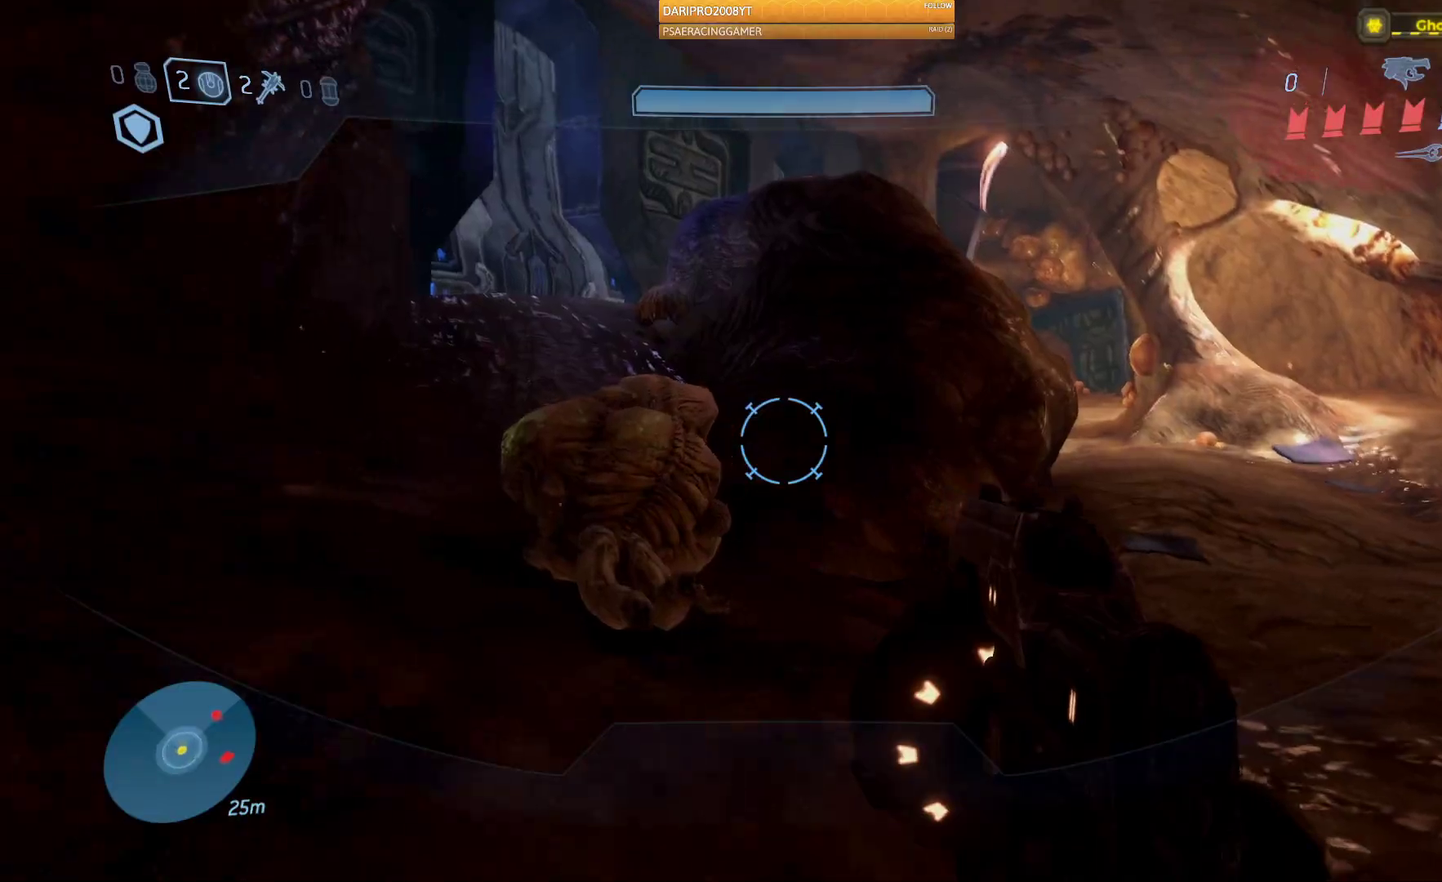
{"buttons": [], "left_stick": "up-left", "right_stick": "down", "events": [[150, "right_stick", "down"], [300, "R2", "down"], [300, "left_stick", "center"], [450, "left_stick", "up-left"], [483, "R2", "up"]]}
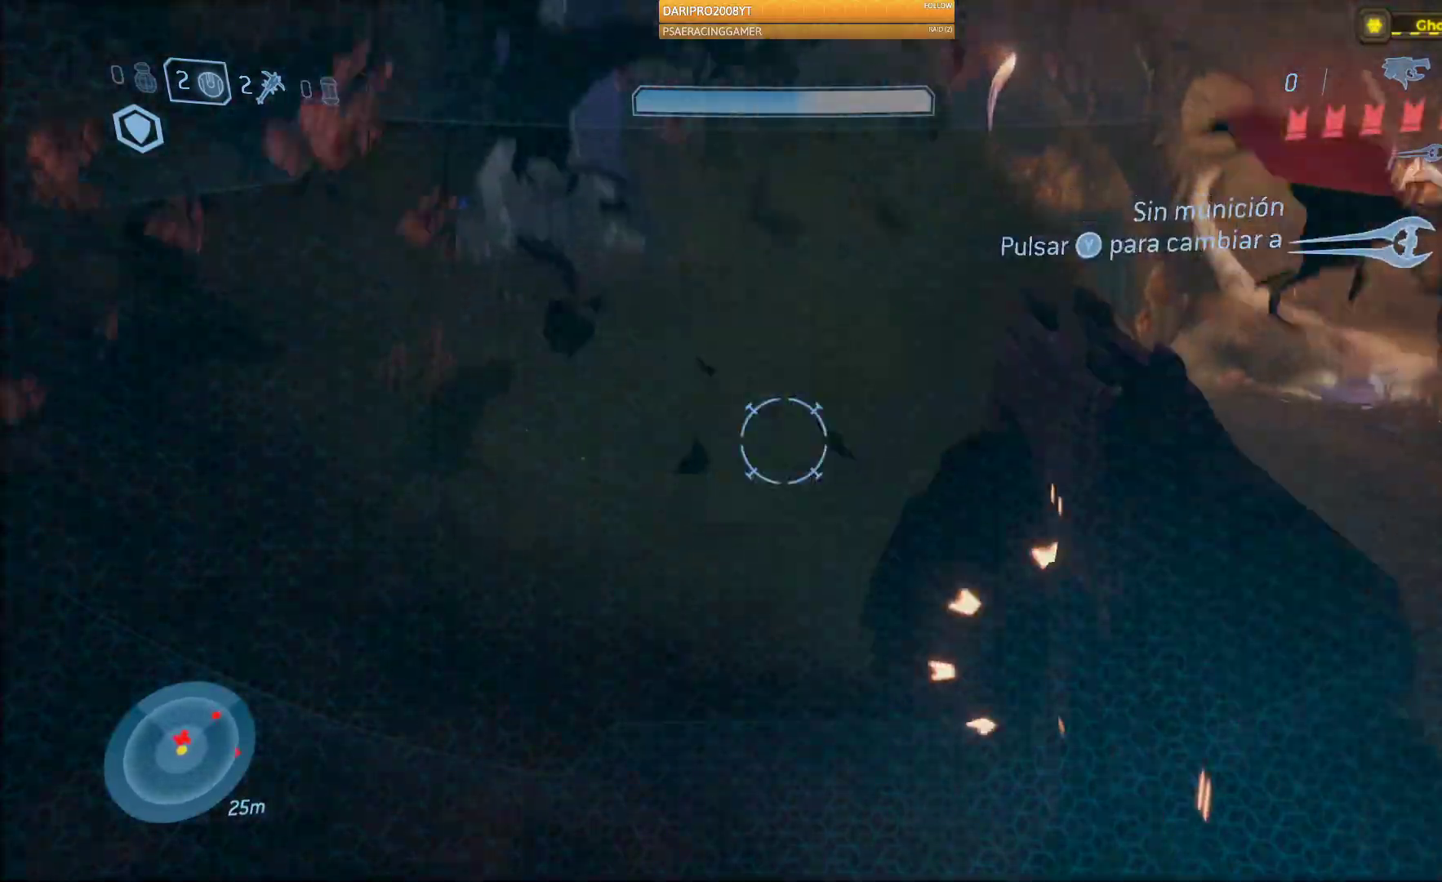
{"buttons": [], "left_stick": "up-left", "right_stick": "right", "events": [[33, "right_stick", "right"], [83, "left_stick", "down-left"], [483, "left_stick", "up-left"]]}
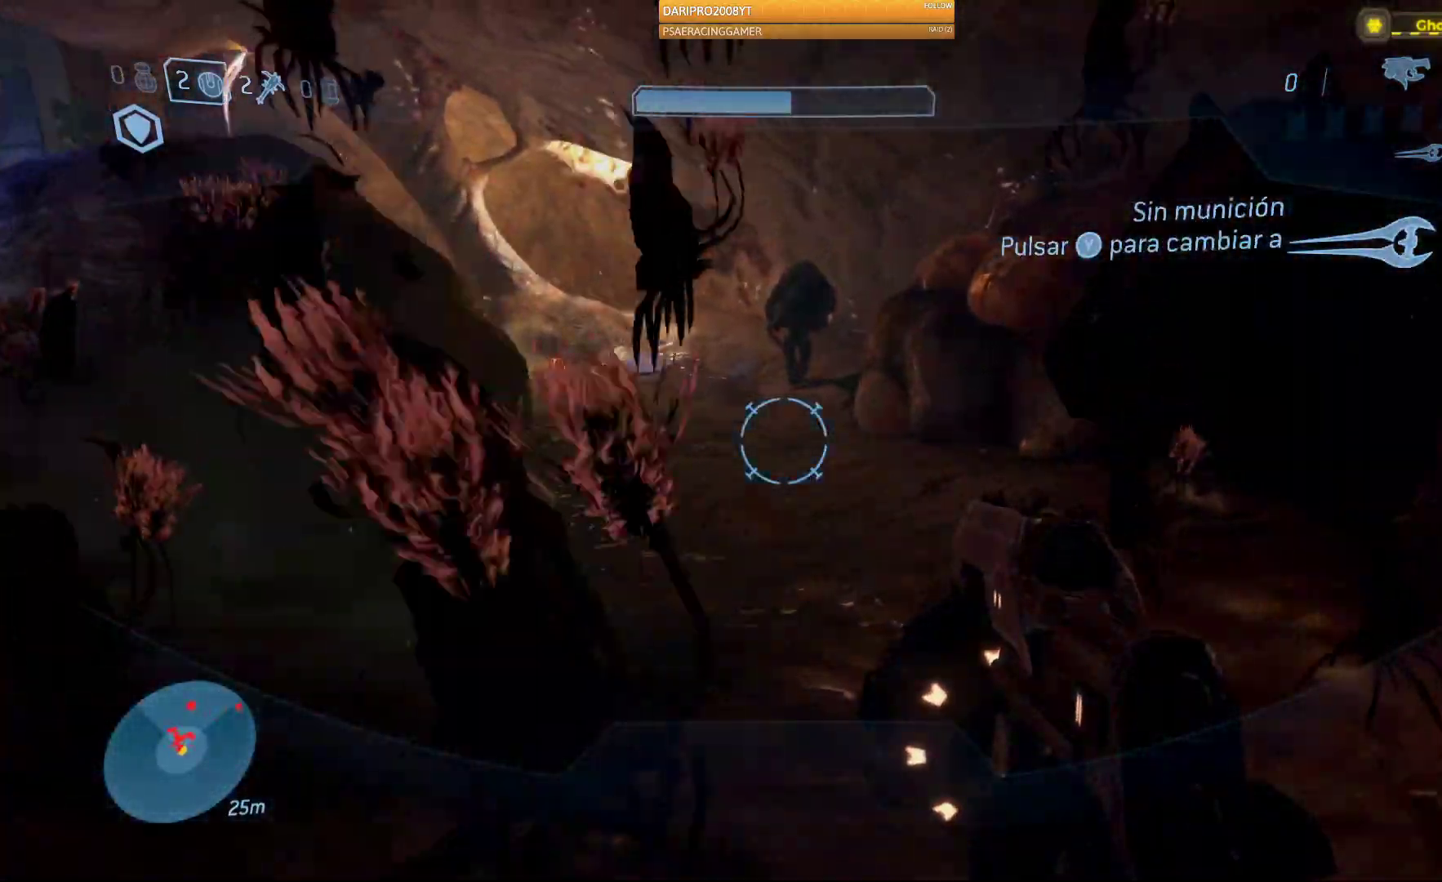
{"buttons": [], "left_stick": "up", "right_stick": "up", "events": [[100, "right_stick", "up"], [150, "right_stick", "center"], [200, "R2", "down"], [400, "R2", "up"], [400, "left_stick", "up"], [400, "right_stick", "up"]]}
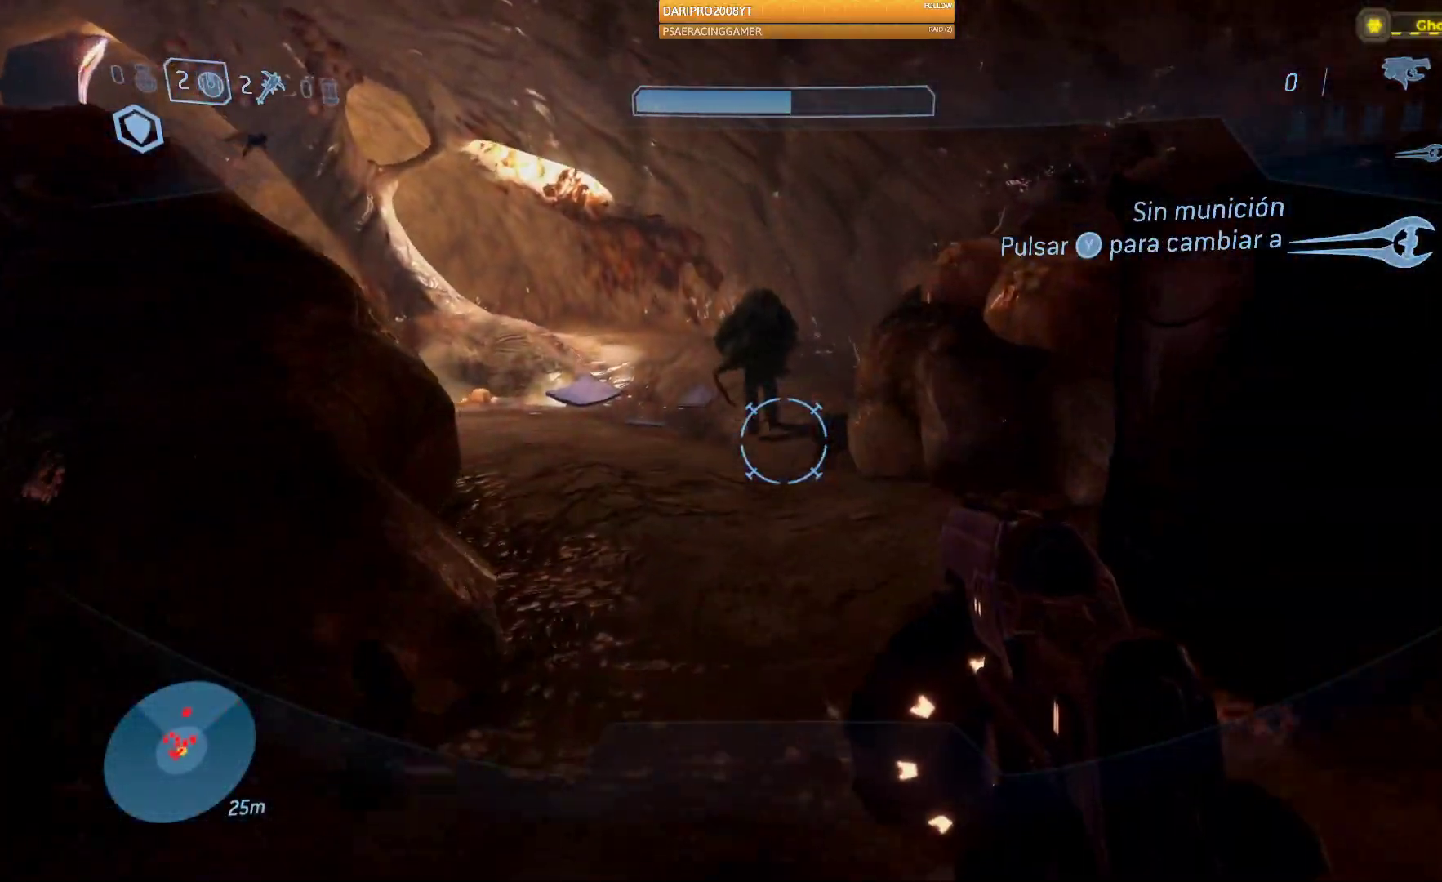
{"buttons": [], "left_stick": "up", "right_stick": "center", "events": [[117, "R2", "down"], [283, "R2", "up"], [300, "right_stick", "center"], [417, "Y", "down"], [500, "Y", "up"]]}
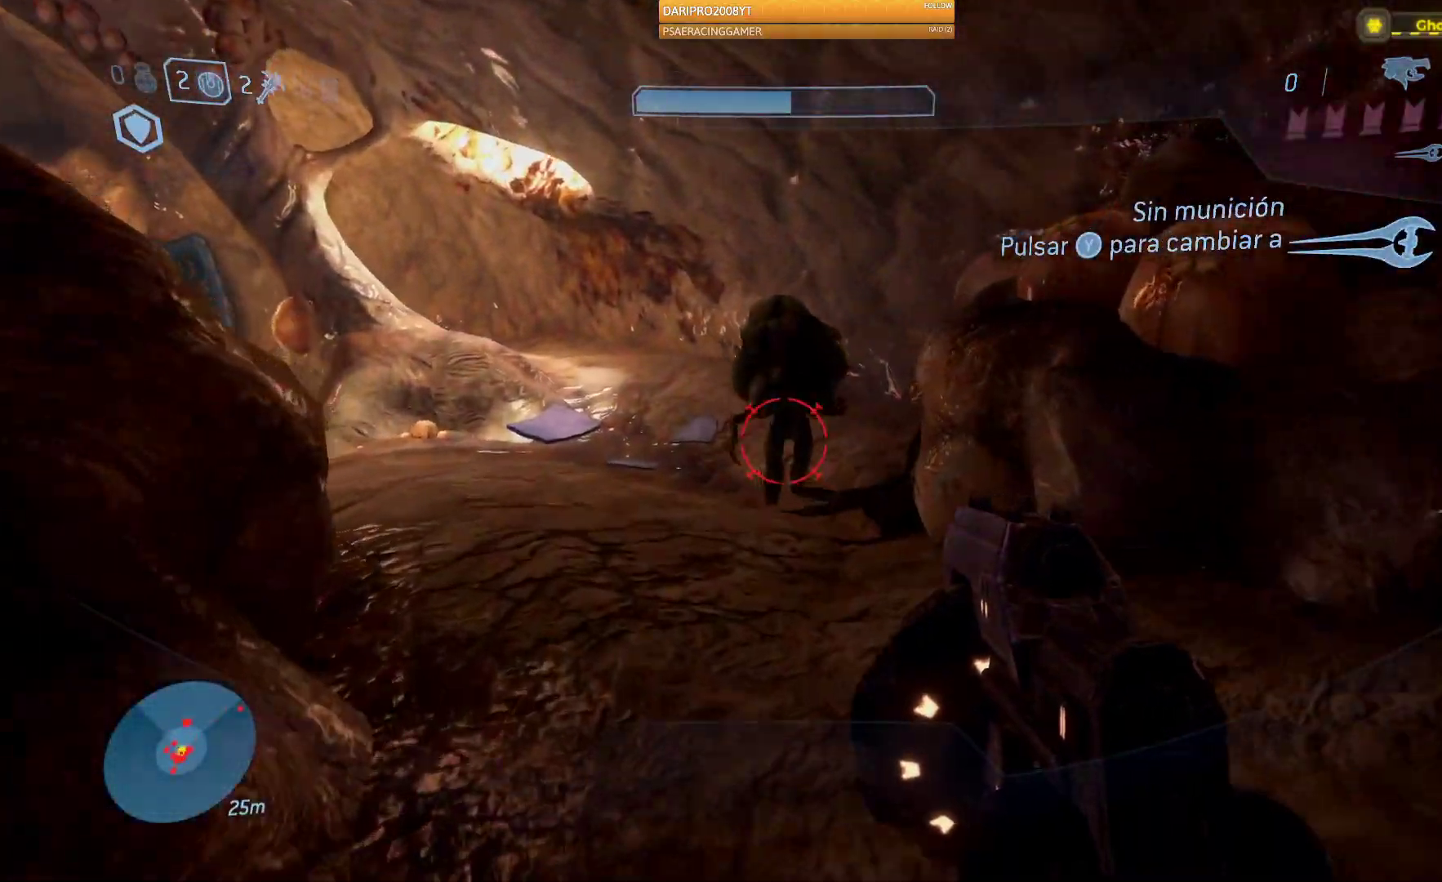
{"buttons": [], "left_stick": "up", "right_stick": "center", "events": []}
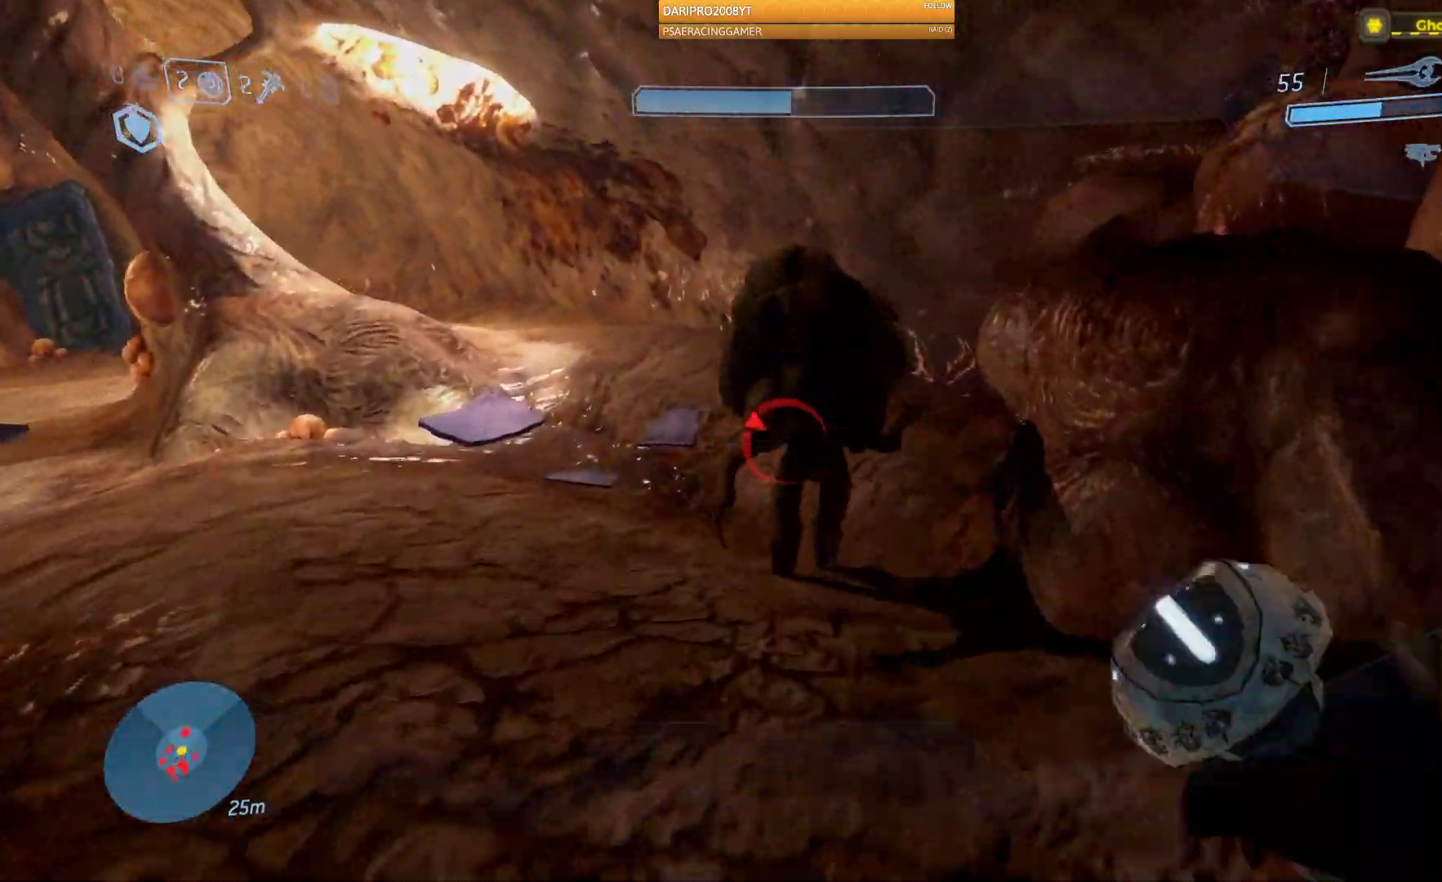
{"buttons": ["R2"], "left_stick": "center", "right_stick": "center", "events": [[267, "R2", "down"], [417, "R2", "up"], [450, "left_stick", "center"], [483, "R2", "down"]]}
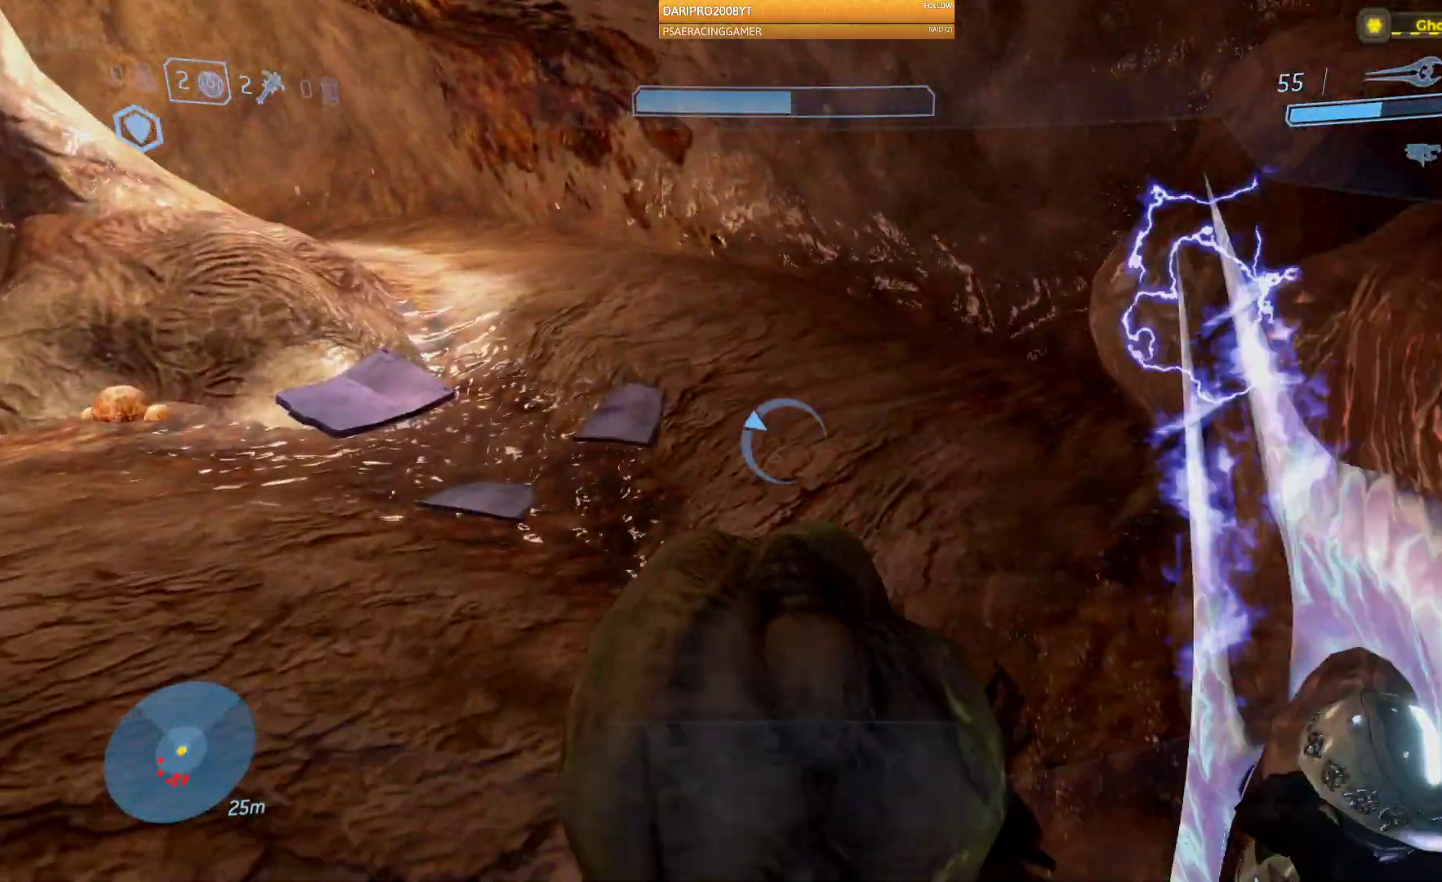
{"buttons": ["R2"], "left_stick": "center", "right_stick": "down", "events": [[150, "R2", "up"], [217, "R2", "down"], [367, "R2", "up"], [400, "right_stick", "down"], [467, "R2", "down"]]}
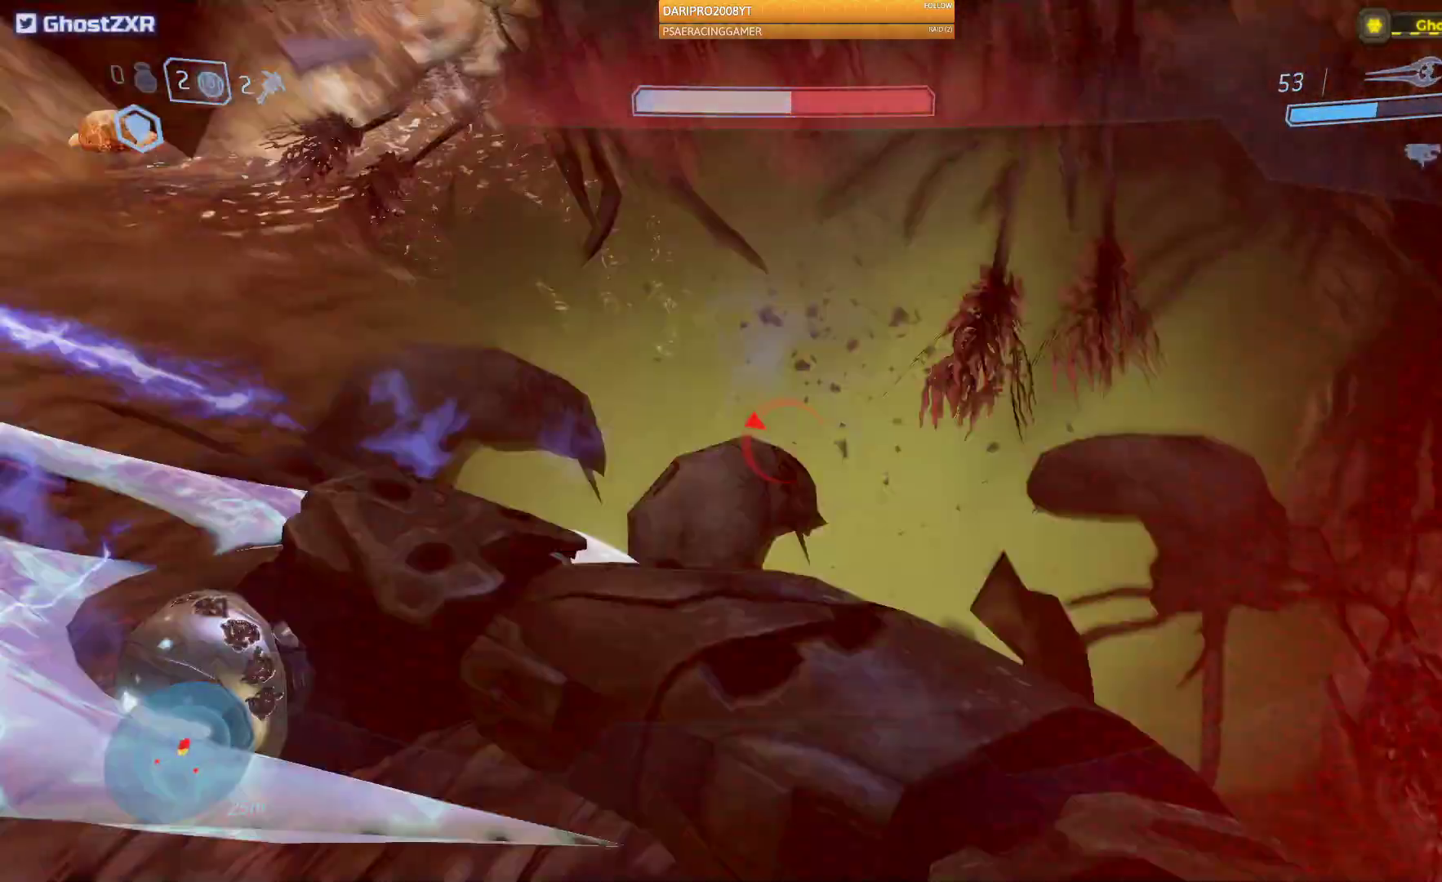
{"buttons": [], "left_stick": "left", "right_stick": "up-left", "events": [[83, "right_stick", "center"], [117, "R2", "up"], [350, "left_stick", "left"], [400, "right_stick", "up-left"]]}
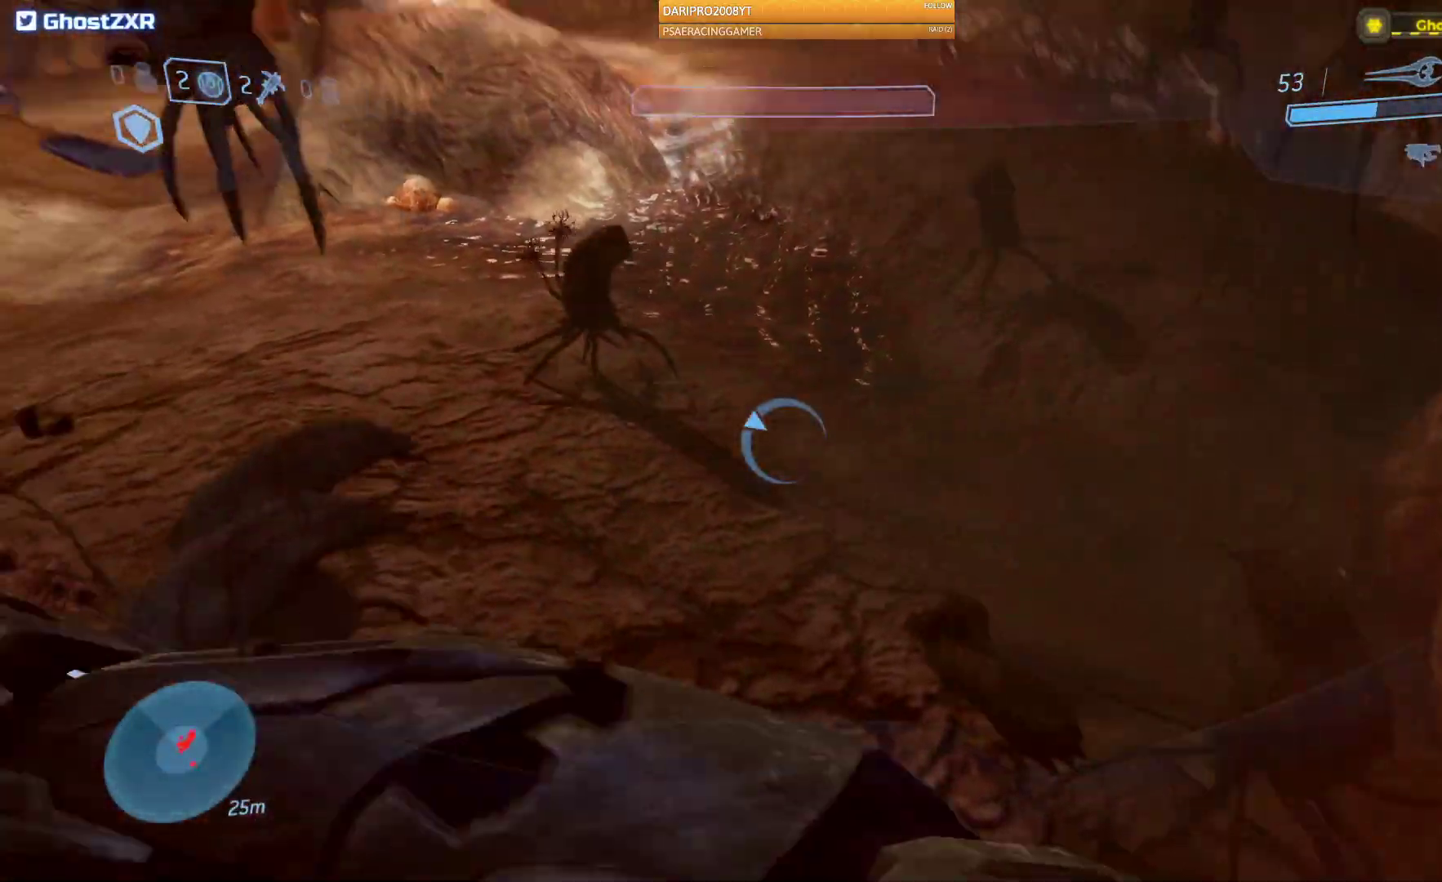
{"buttons": [], "left_stick": "up-left", "right_stick": "down-left", "events": [[17, "left_stick", "up-left"], [350, "right_stick", "down-left"]]}
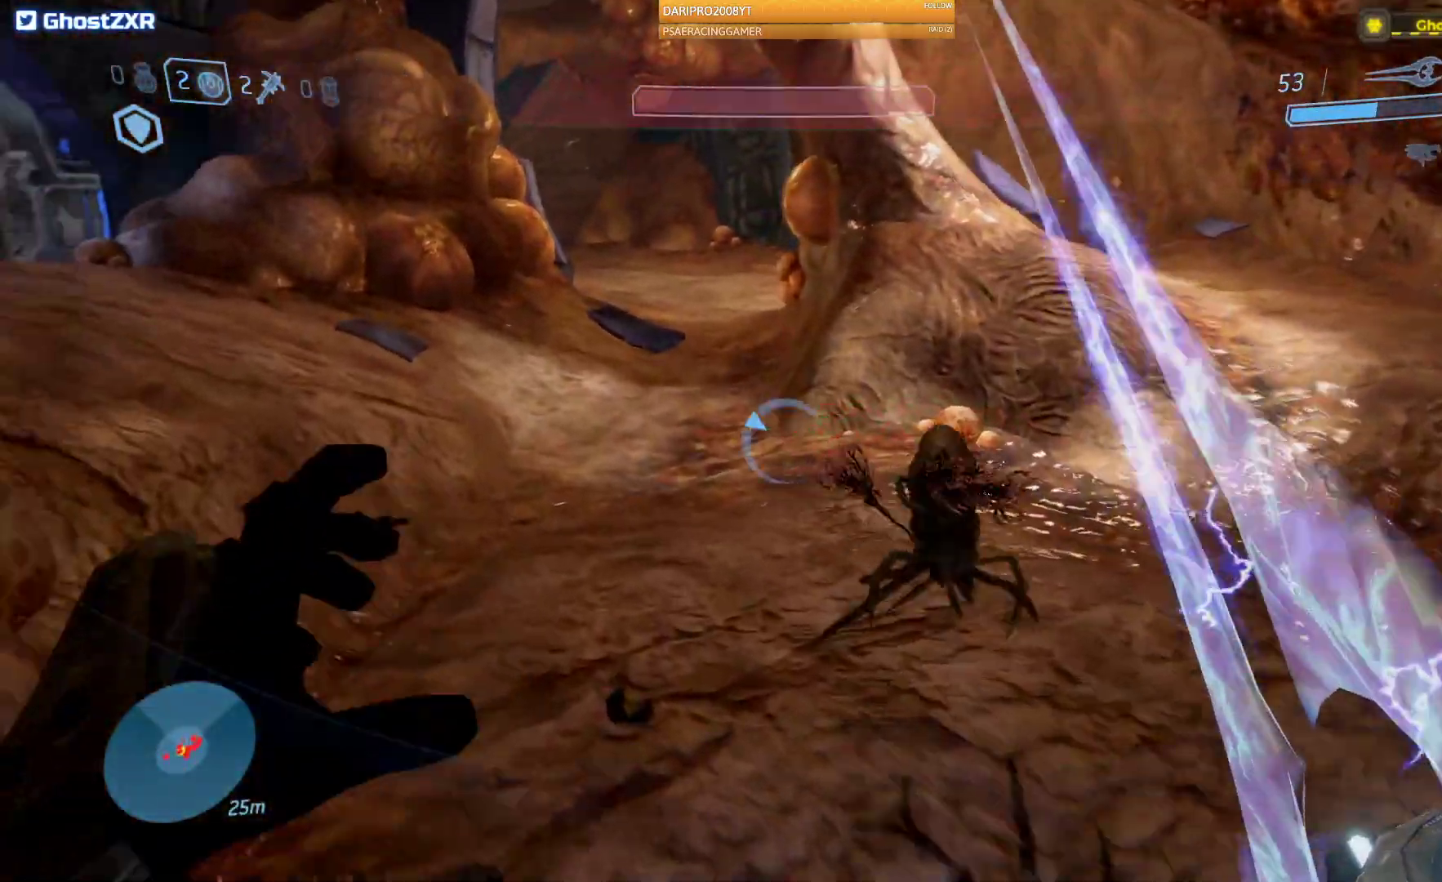
{"buttons": [], "left_stick": "up", "right_stick": "center", "events": [[33, "R2", "down"], [67, "left_stick", "up"], [200, "R2", "up"], [217, "right_stick", "down"], [250, "L2", "down"], [300, "L2", "up"], [300, "R2", "down"], [317, "right_stick", "right"], [467, "R2", "up"], [500, "right_stick", "center"]]}
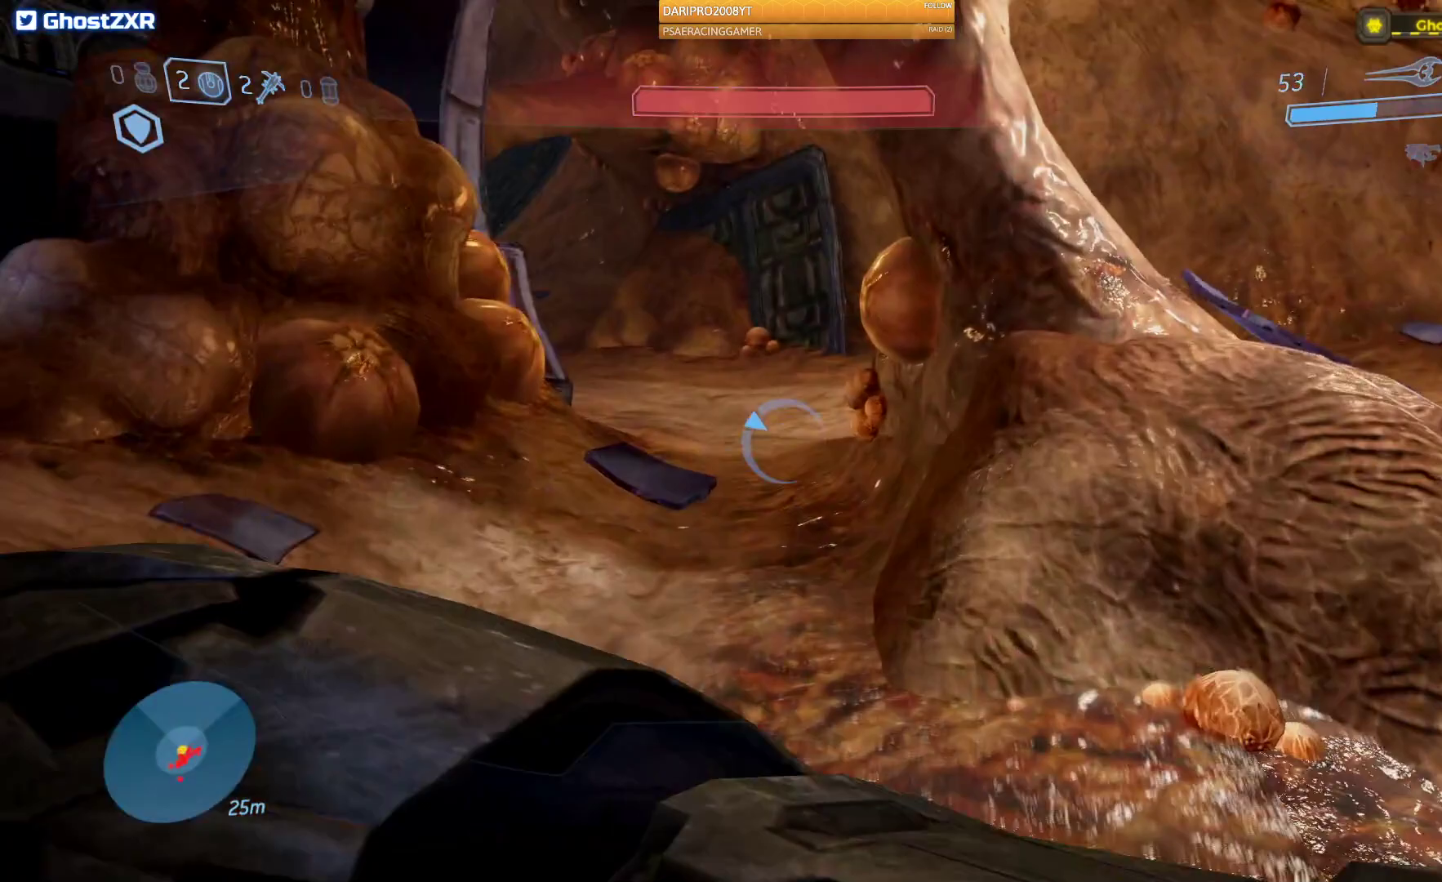
{"buttons": [], "left_stick": "up", "right_stick": "up-left", "events": [[233, "right_stick", "left"], [450, "right_stick", "up-left"]]}
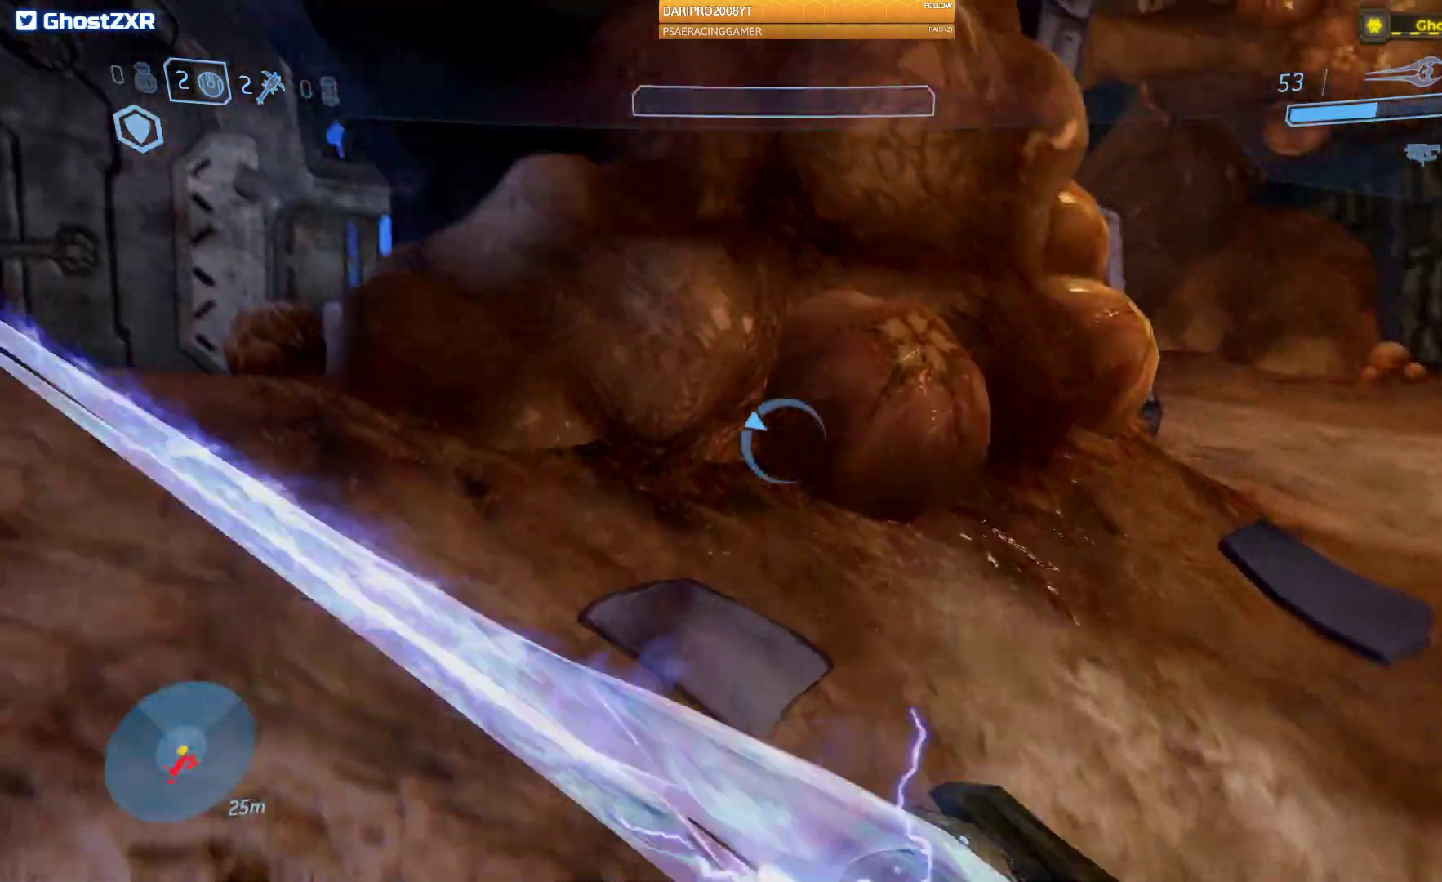
{"buttons": [], "left_stick": "up-right", "right_stick": "right", "events": [[317, "L2", "down"], [333, "left_stick", "up-right"], [400, "L2", "up"], [500, "right_stick", "right"]]}
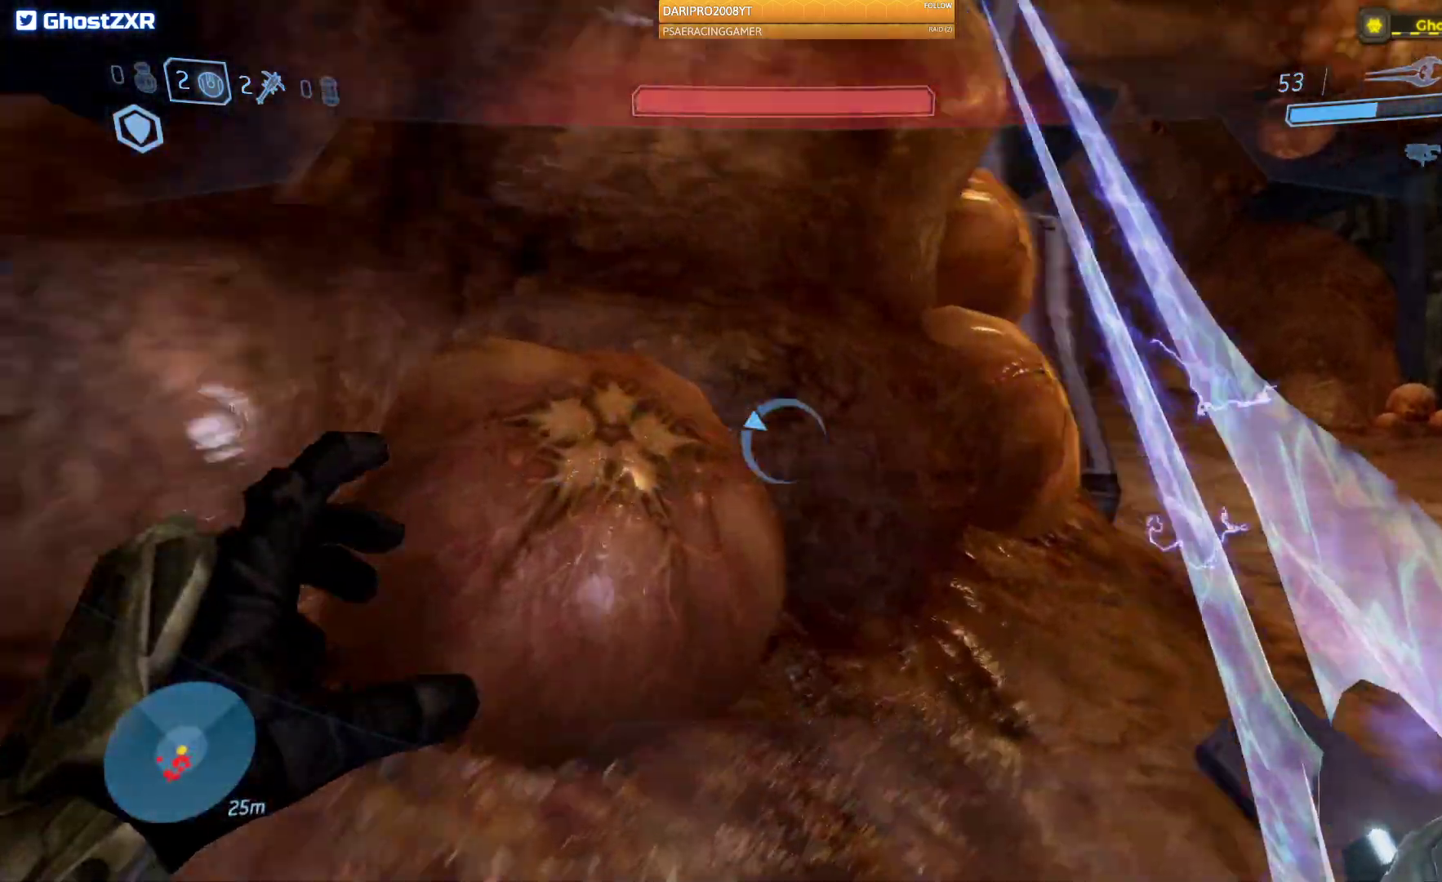
{"buttons": ["L2"], "left_stick": "up-right", "right_stick": "up-left", "events": [[167, "right_stick", "up"], [333, "right_stick", "center"], [483, "L2", "down"], [500, "right_stick", "up-left"]]}
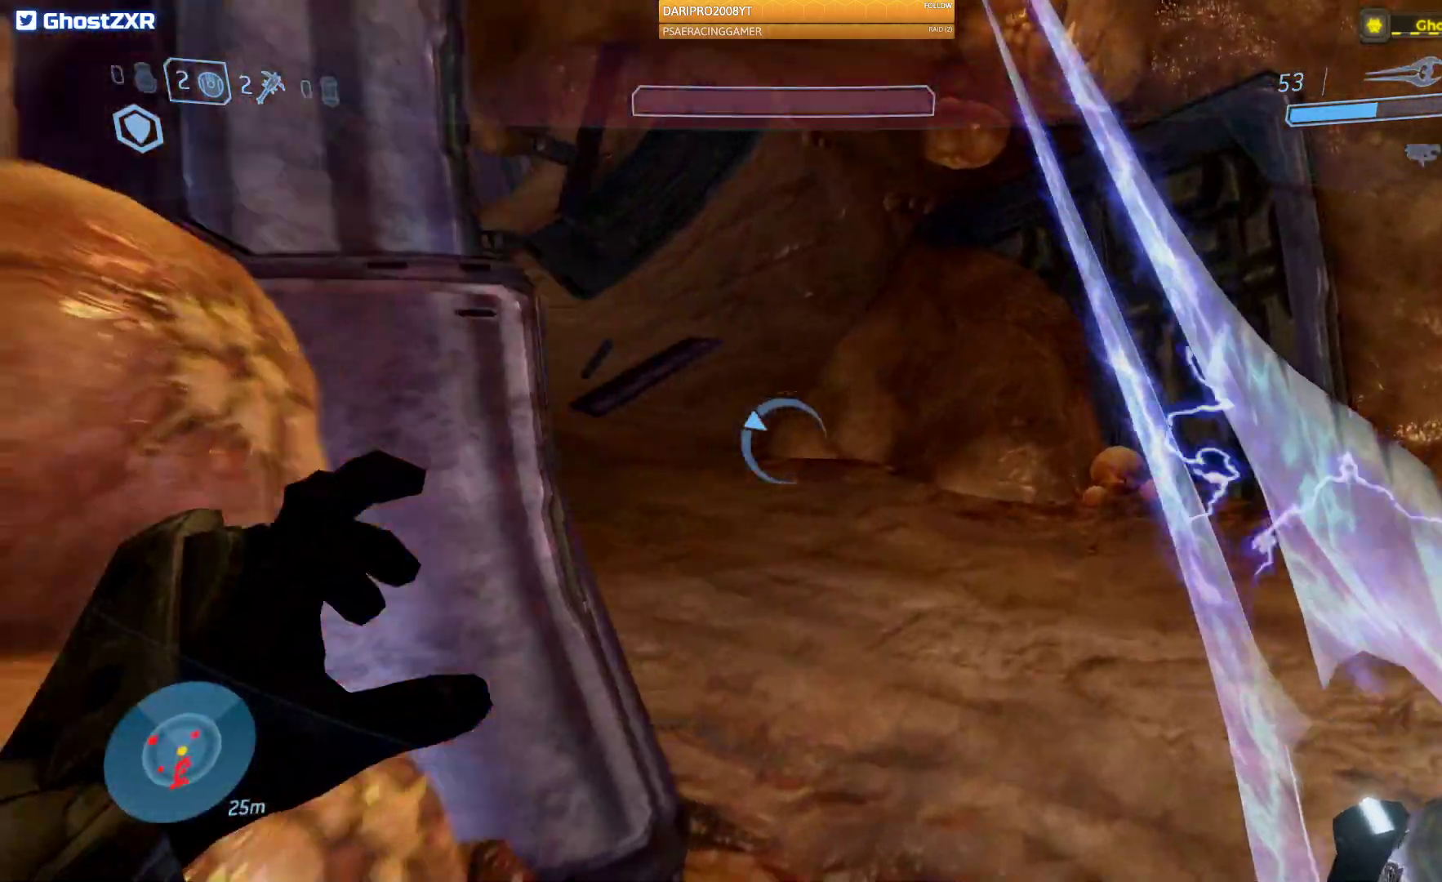
{"buttons": [], "left_stick": "up-right", "right_stick": "up-left", "events": [[33, "L2", "up"], [117, "L2", "down"], [183, "L2", "up"]]}
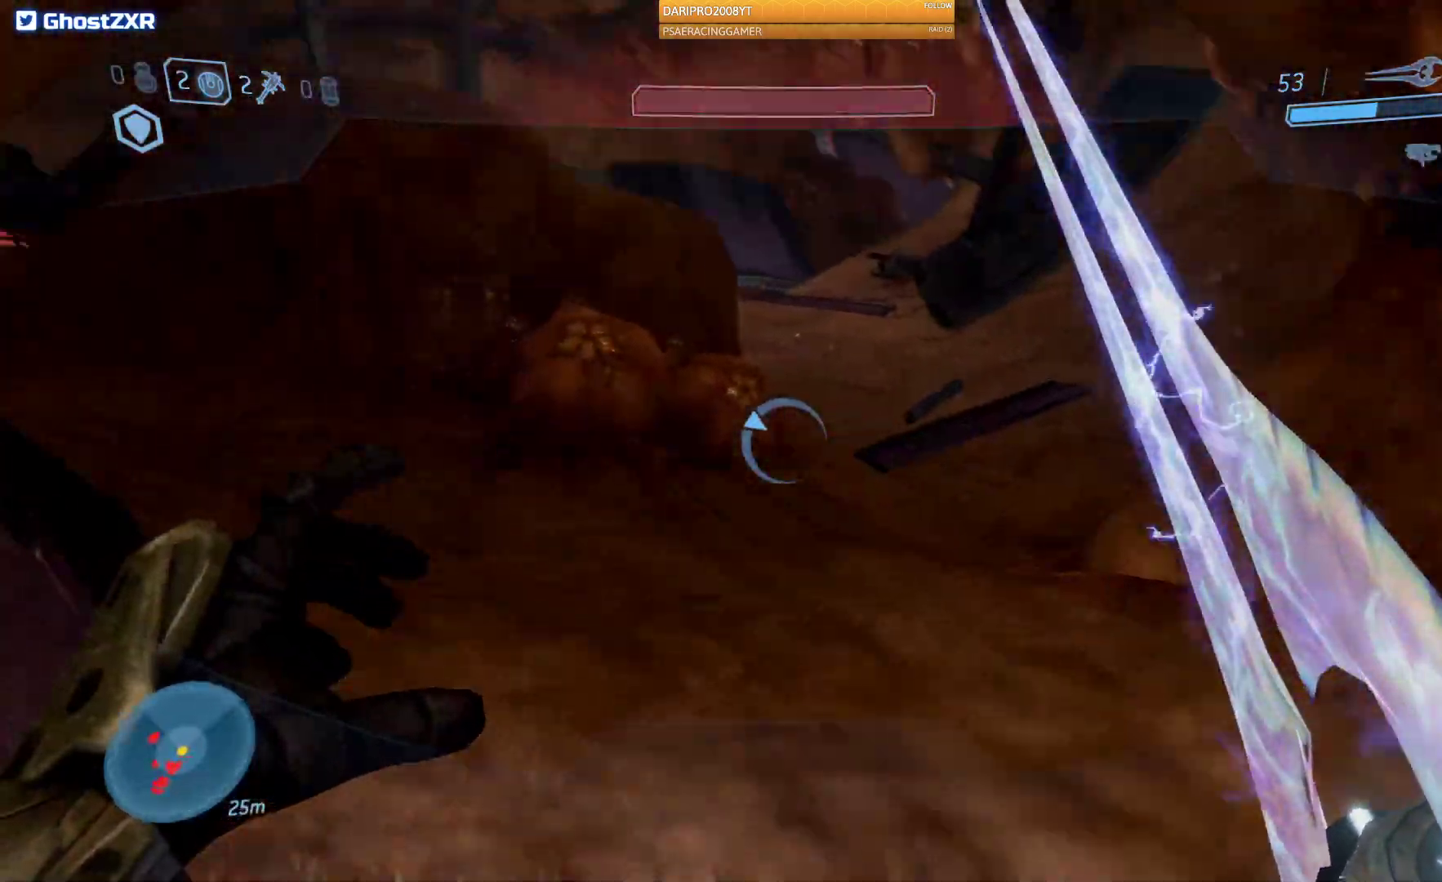
{"buttons": [], "left_stick": "up-right", "right_stick": "center", "events": [[133, "right_stick", "center"]]}
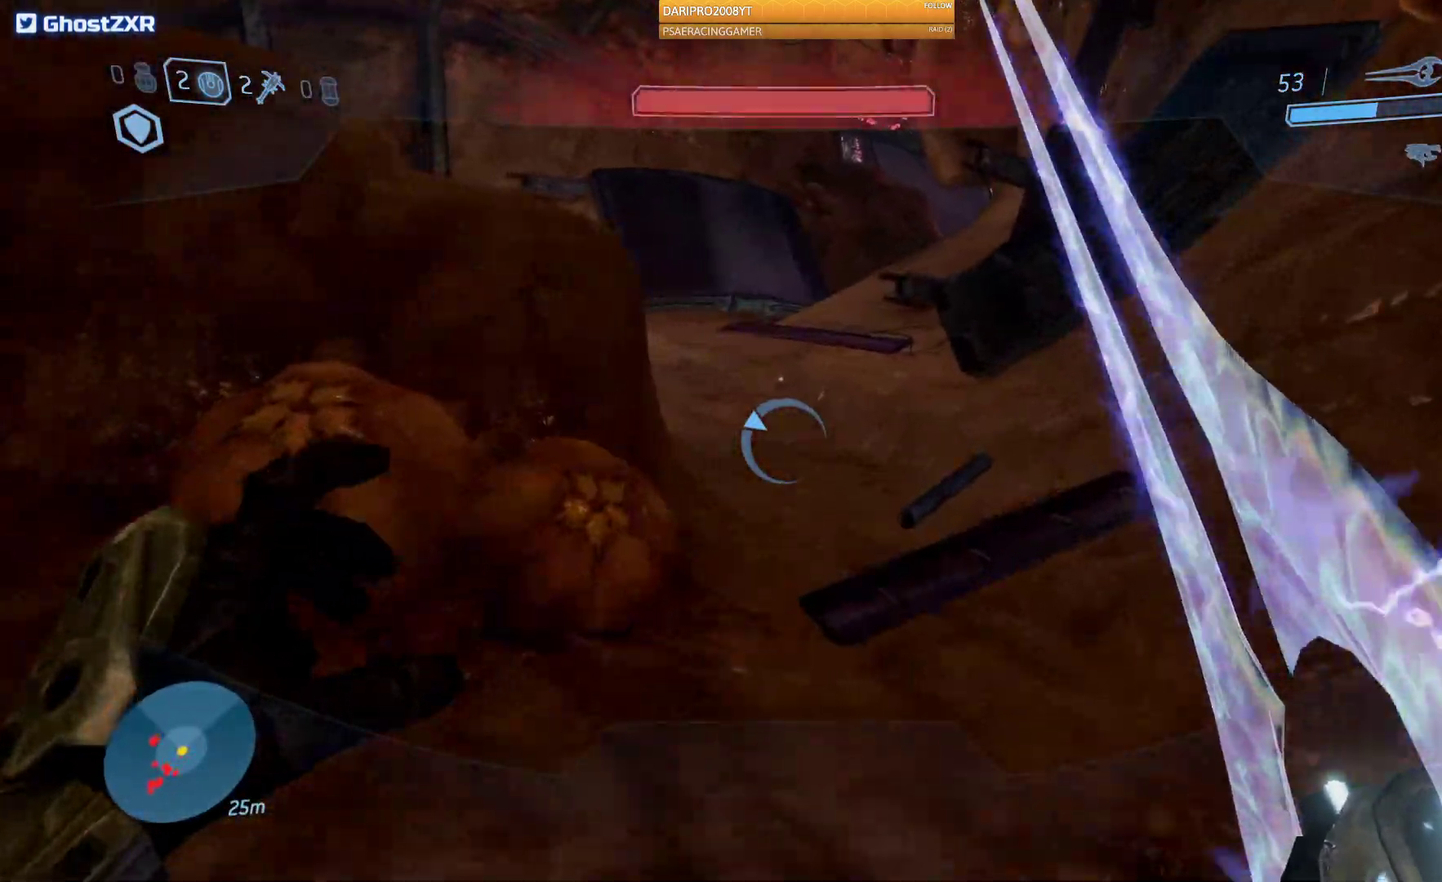
{"buttons": [], "left_stick": "up-right", "right_stick": "up-left", "events": [[283, "right_stick", "up-left"]]}
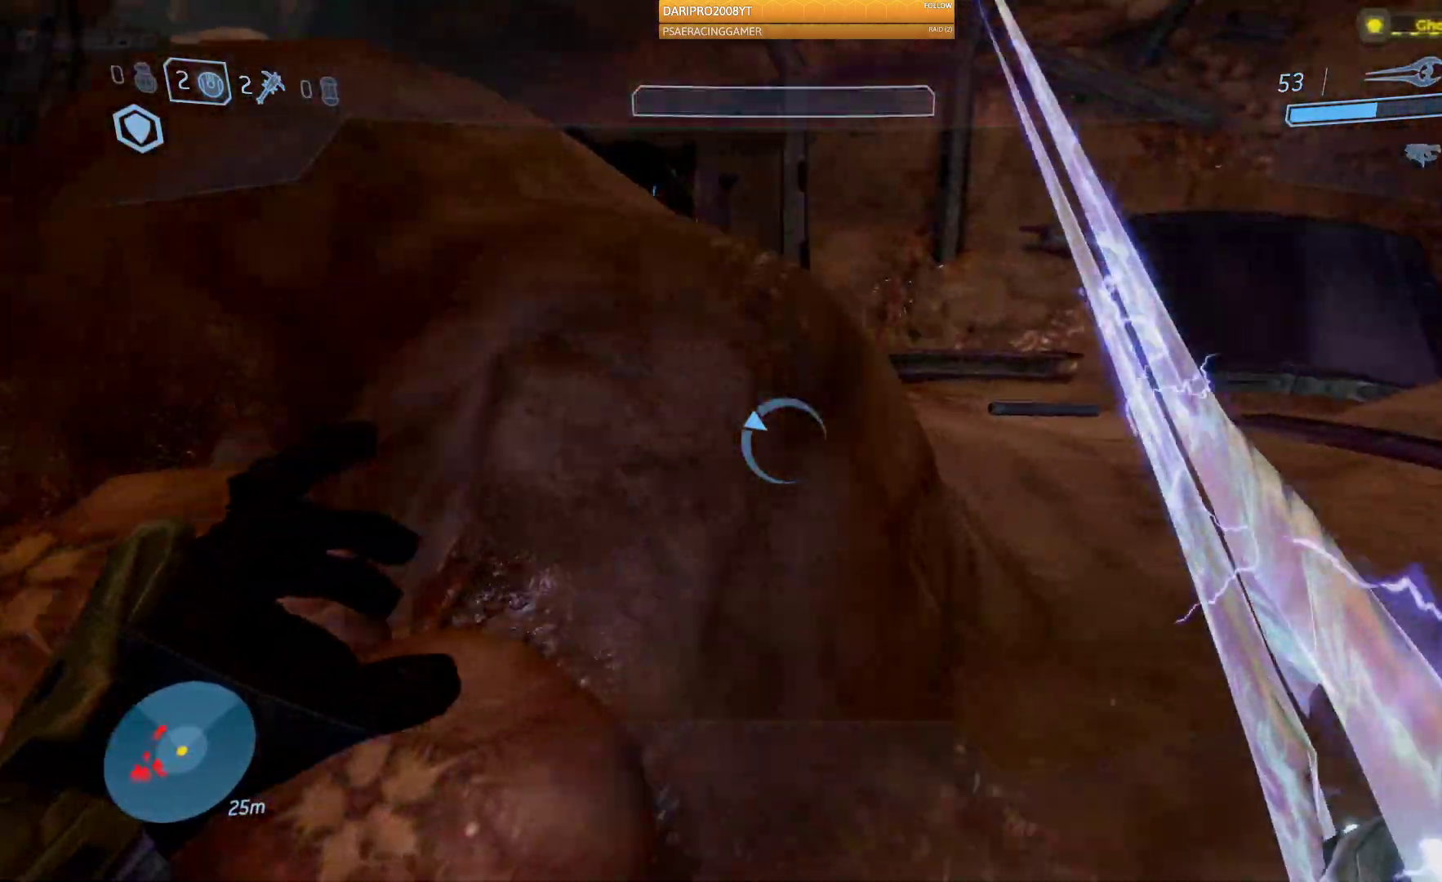
{"buttons": [], "left_stick": "up-right", "right_stick": "left", "events": [[67, "right_stick", "left"], [217, "L2", "down"], [333, "L2", "up"]]}
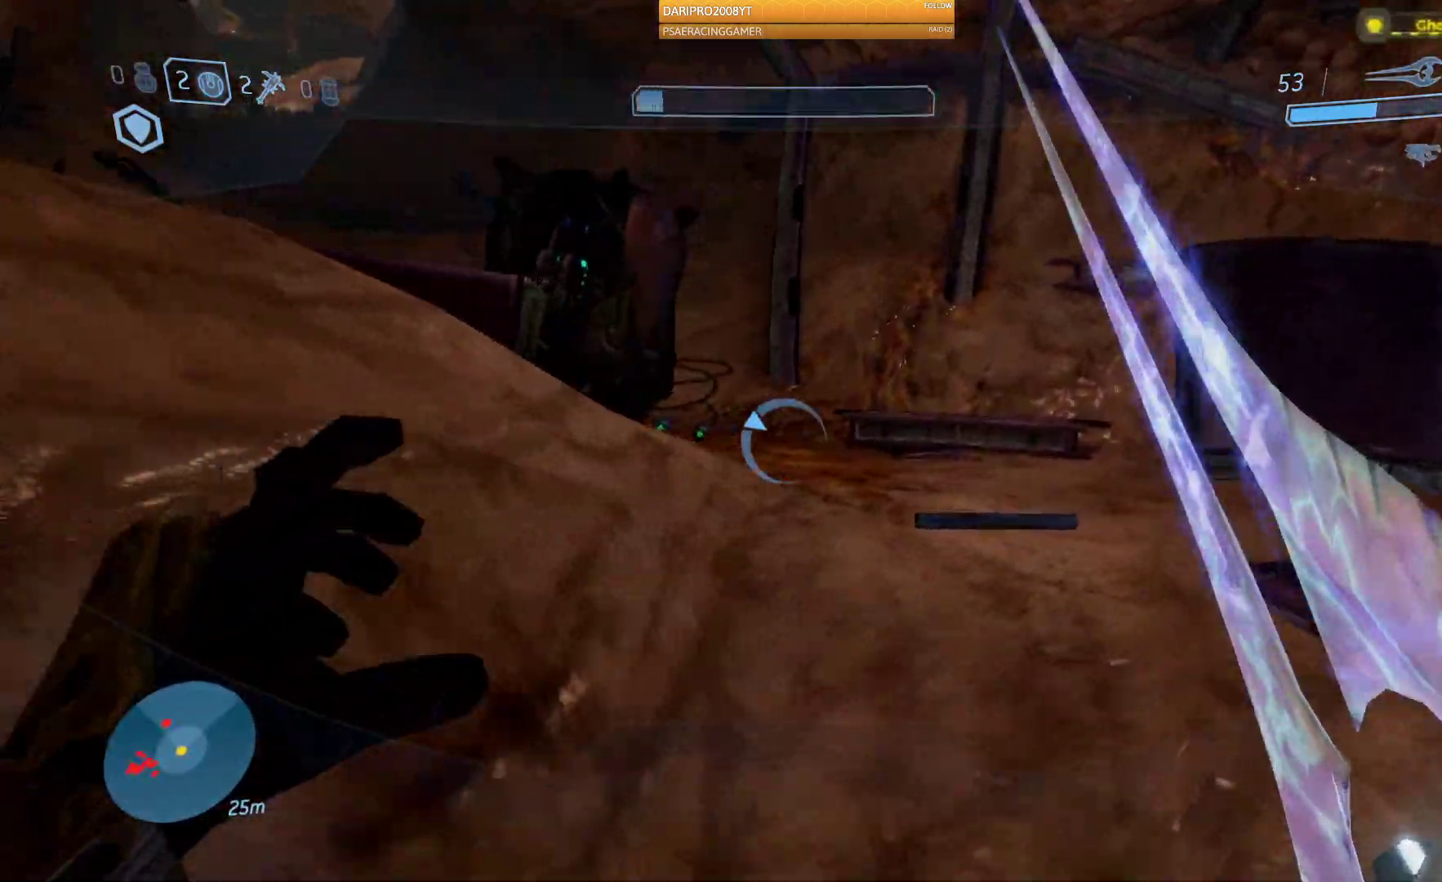
{"buttons": ["Y"], "left_stick": "up-right", "right_stick": "left", "events": [[500, "Y", "down"]]}
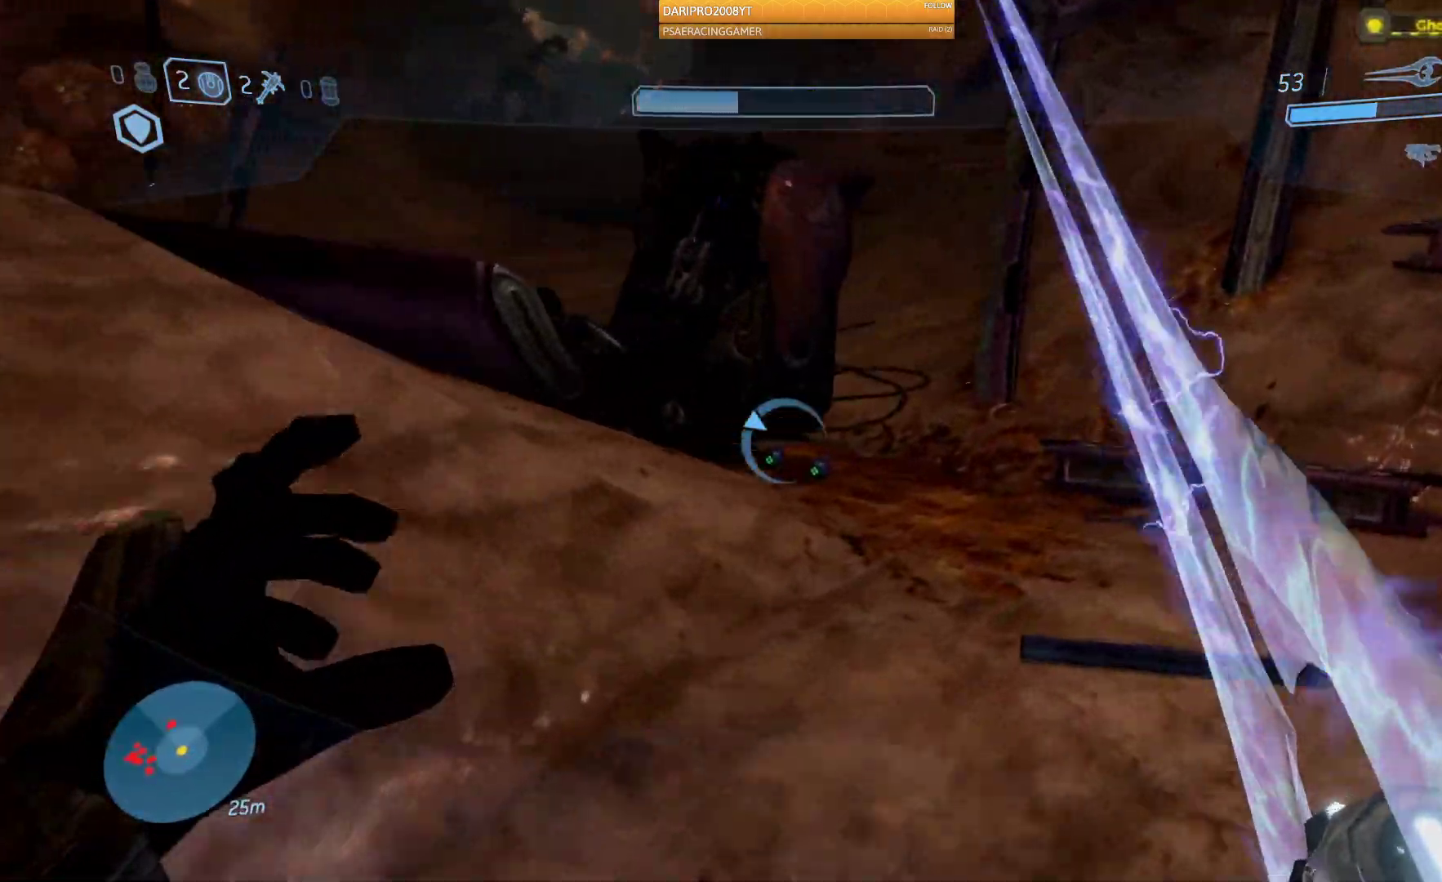
{"buttons": [], "left_stick": "up", "right_stick": "left", "events": [[83, "Y", "up"], [233, "left_stick", "up"]]}
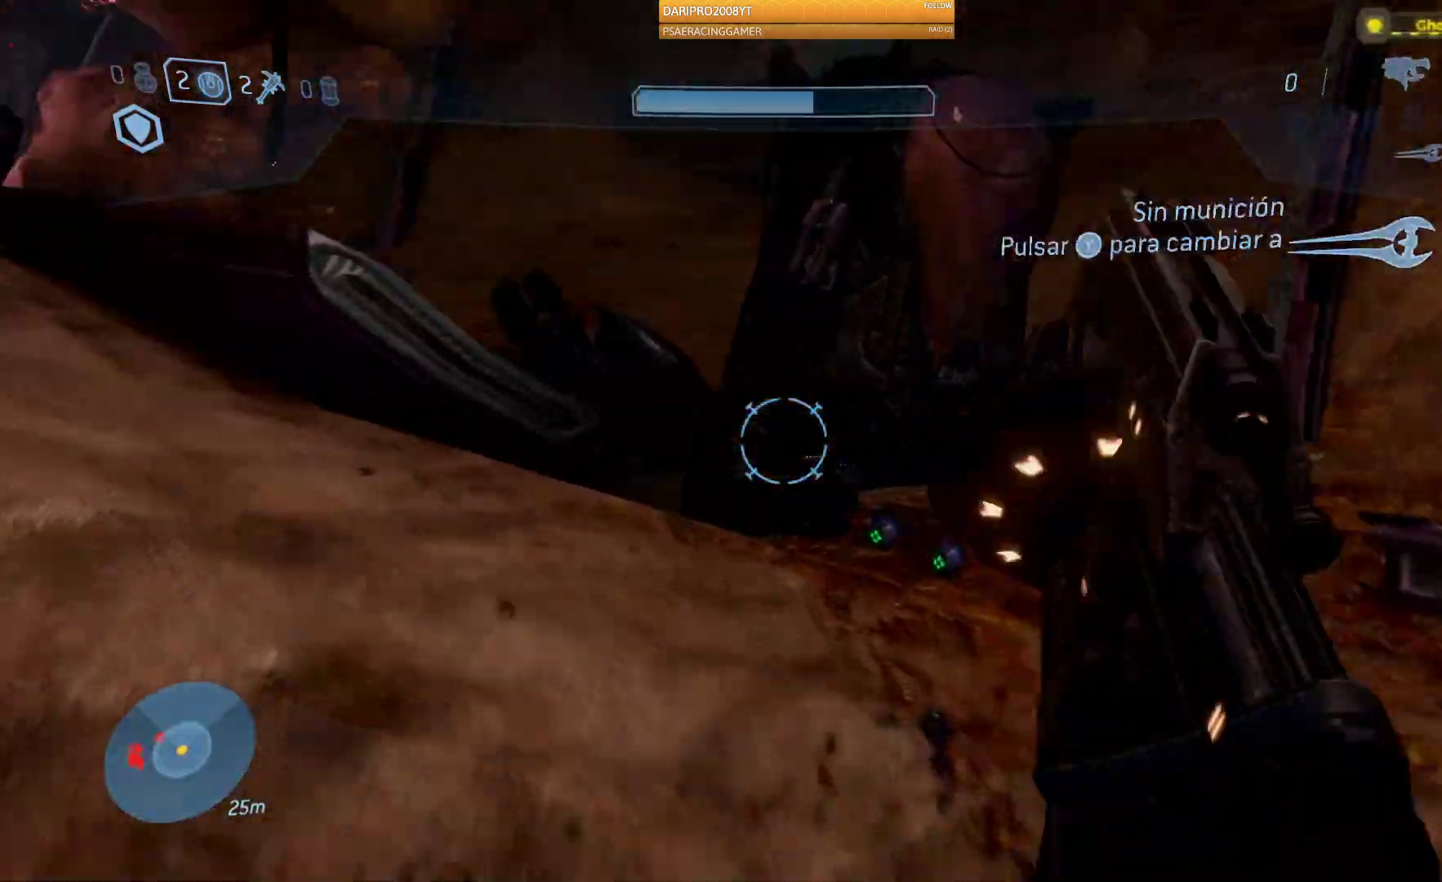
{"buttons": ["R1"], "left_stick": "up", "right_stick": "left", "events": [[467, "R1", "down"]]}
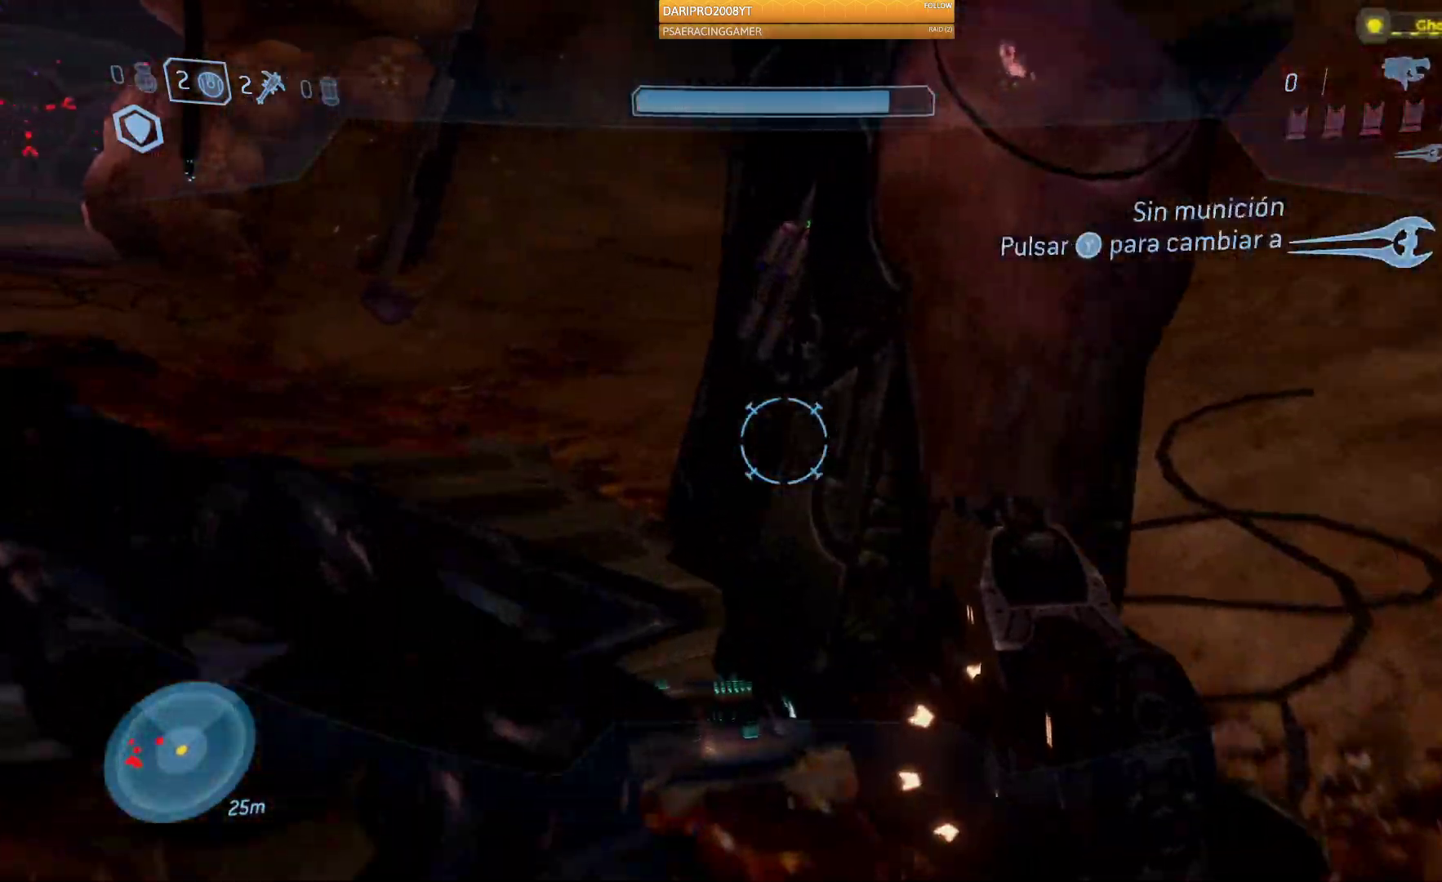
{"buttons": ["R1"], "left_stick": "up-left", "right_stick": "left", "events": [[83, "left_stick", "up-left"]]}
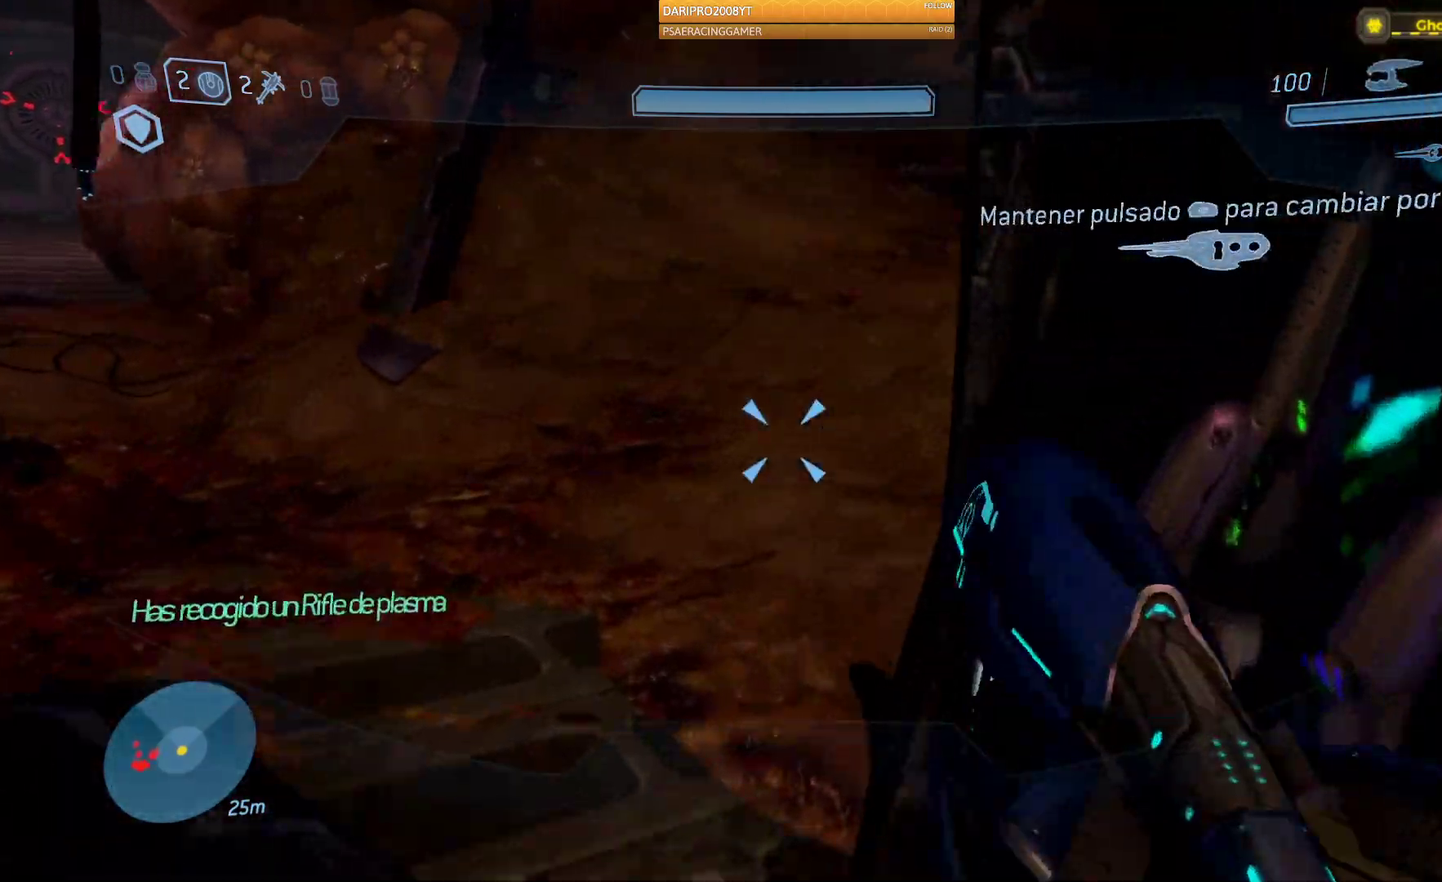
{"buttons": [], "left_stick": "up-left", "right_stick": "right", "events": [[17, "R1", "up"], [200, "right_stick", "right"], [400, "R1", "down"], [500, "R1", "up"]]}
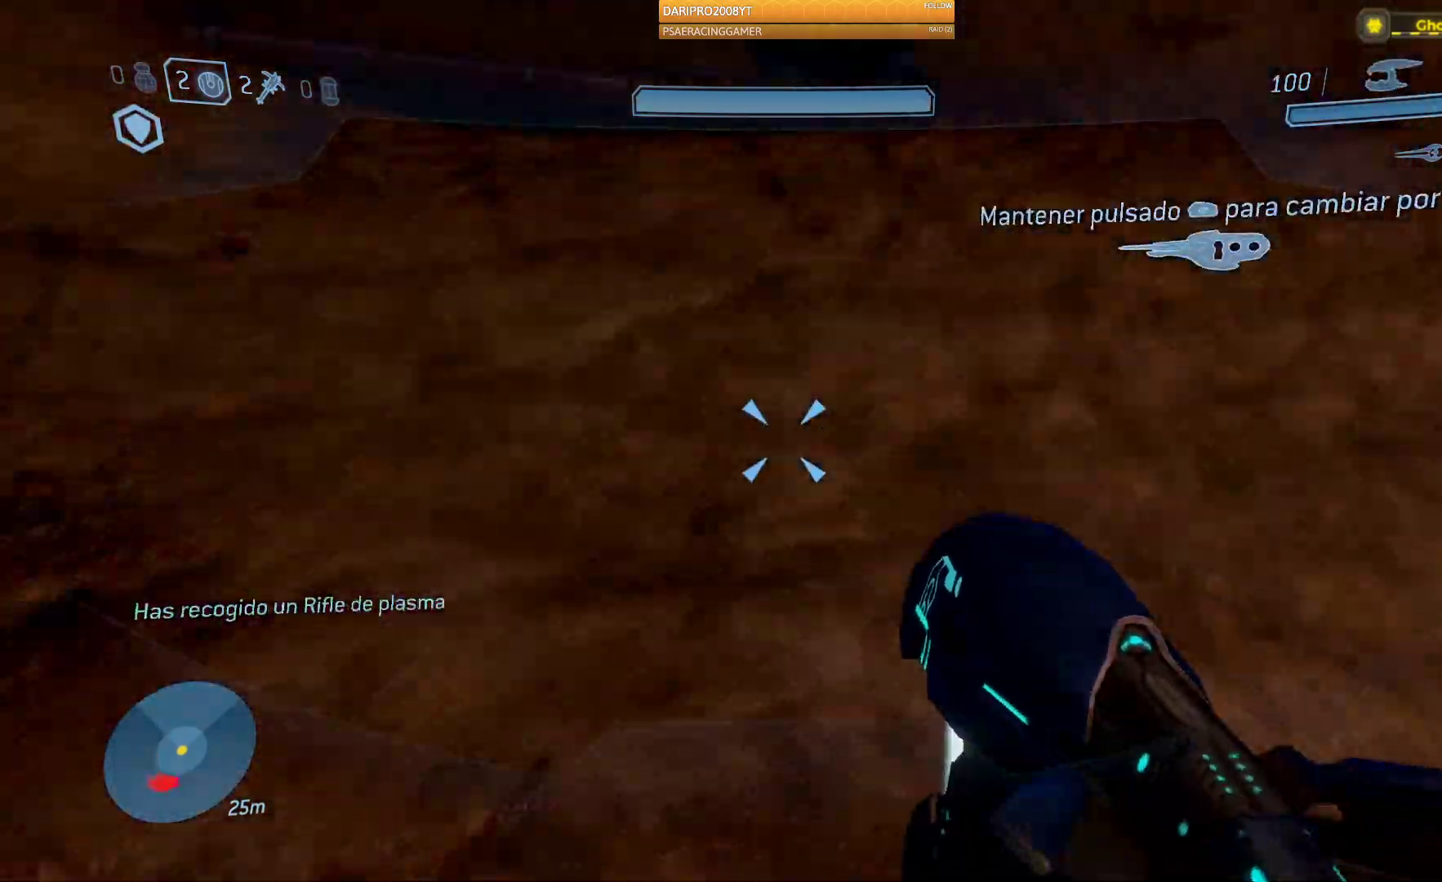
{"buttons": [], "left_stick": "left", "right_stick": "right", "events": [[67, "left_stick", "left"]]}
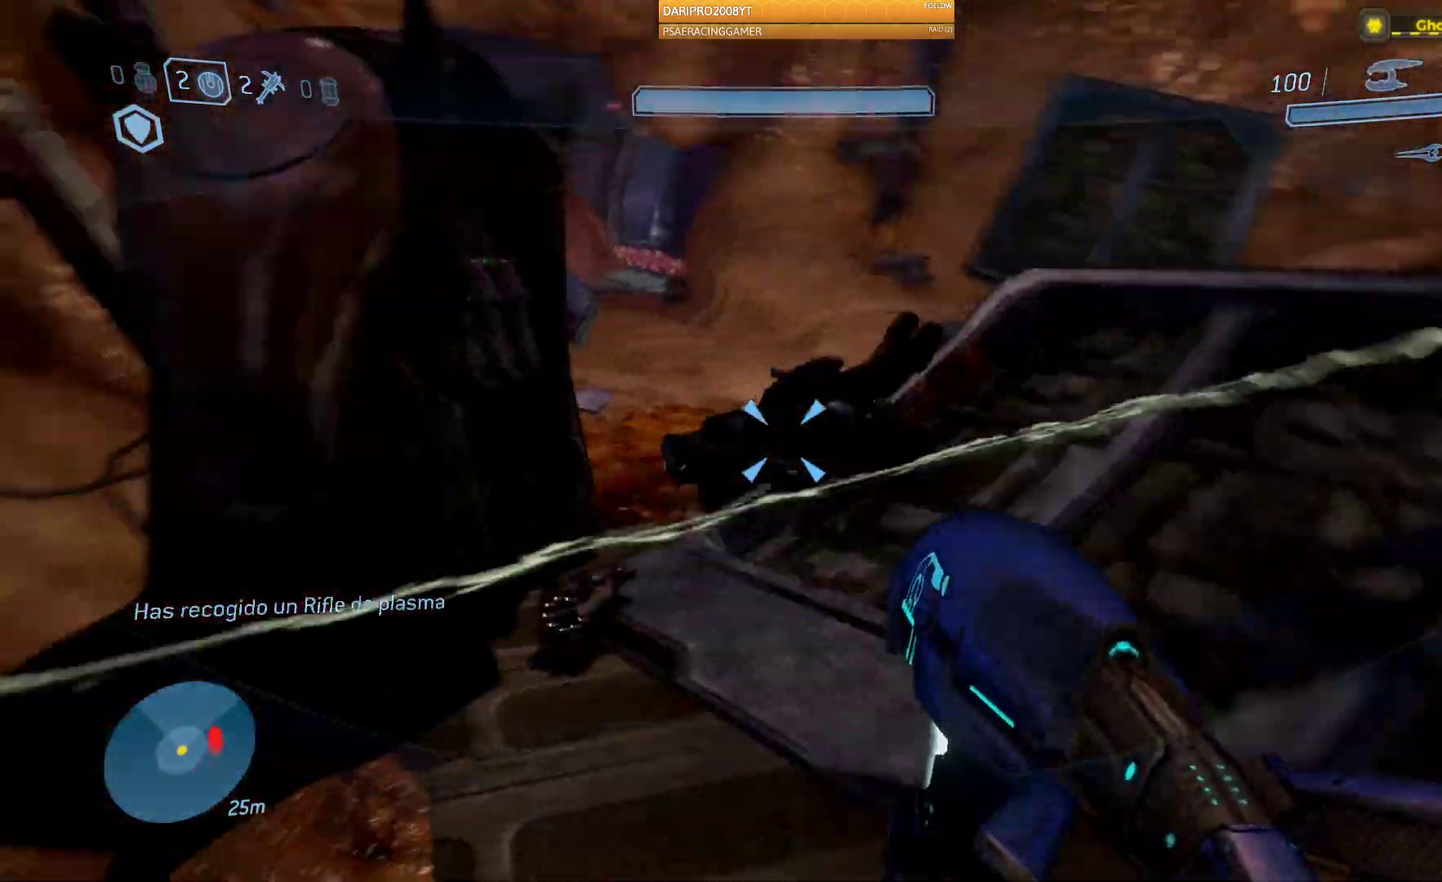
{"buttons": [], "left_stick": "up-left", "right_stick": "center", "events": [[317, "left_stick", "up-left"], [350, "right_stick", "center"]]}
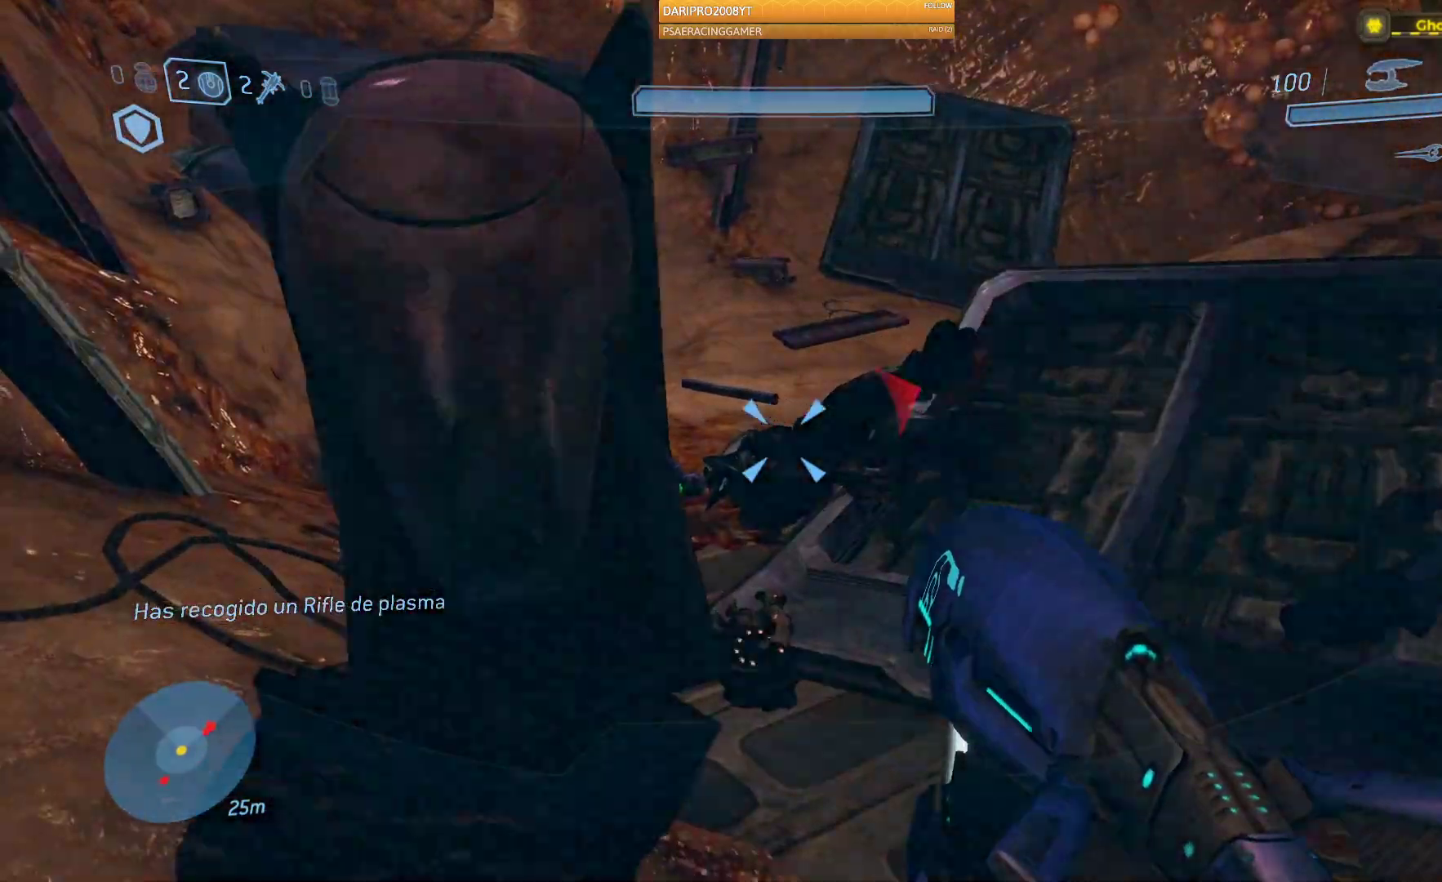
{"buttons": [], "left_stick": "down-right", "right_stick": "up-right", "events": [[33, "right_stick", "right"], [217, "left_stick", "down-left"], [350, "right_stick", "up-right"], [450, "left_stick", "down-right"]]}
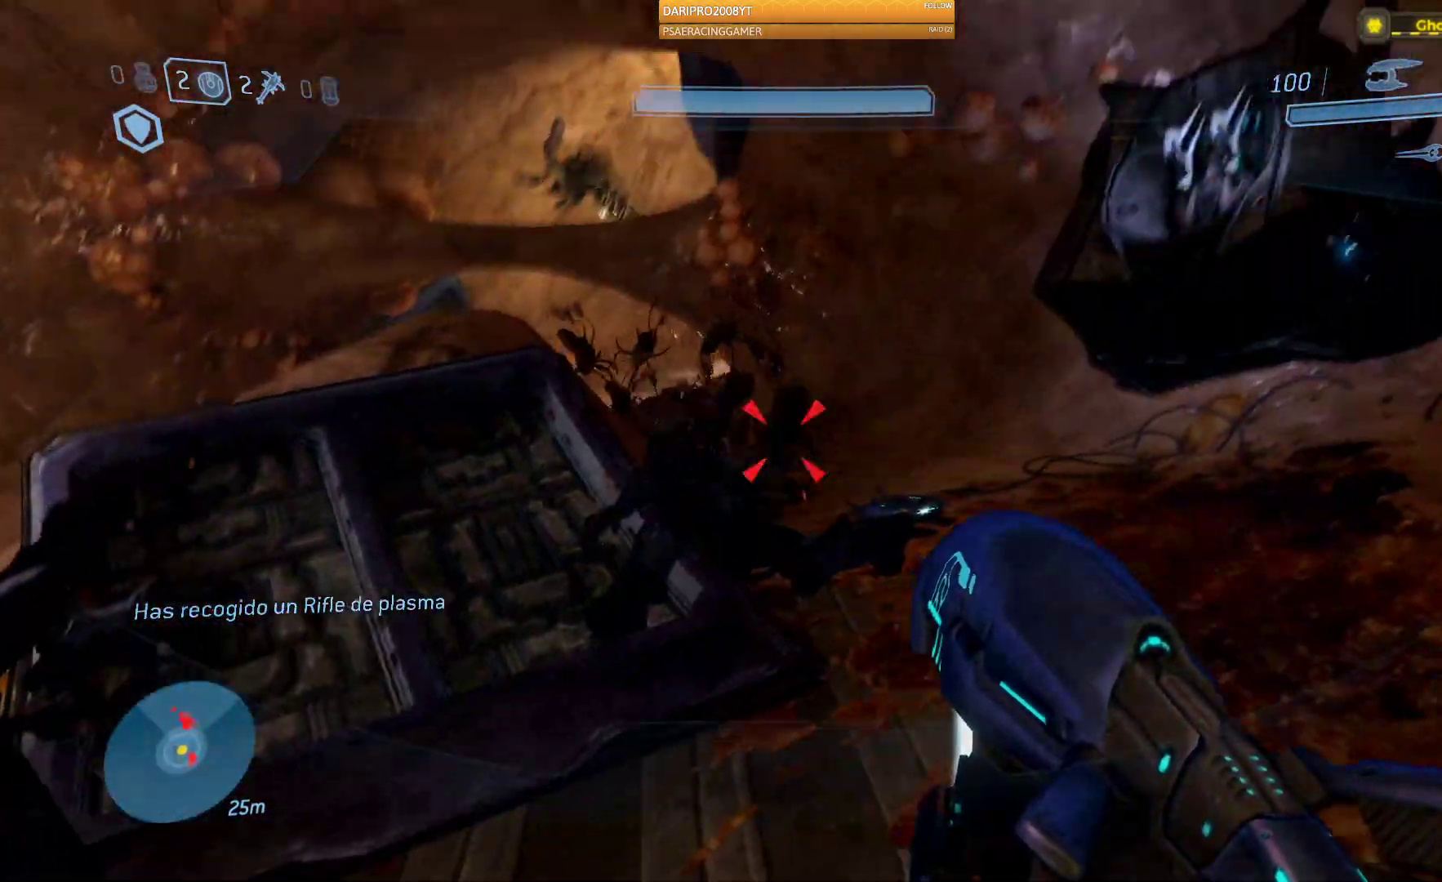
{"buttons": ["R2"], "left_stick": "center", "right_stick": "center", "events": [[17, "left_stick", "right"], [17, "right_stick", "up"], [117, "left_stick", "up-right"], [183, "right_stick", "left"], [267, "R2", "down"], [300, "right_stick", "center"], [483, "left_stick", "center"]]}
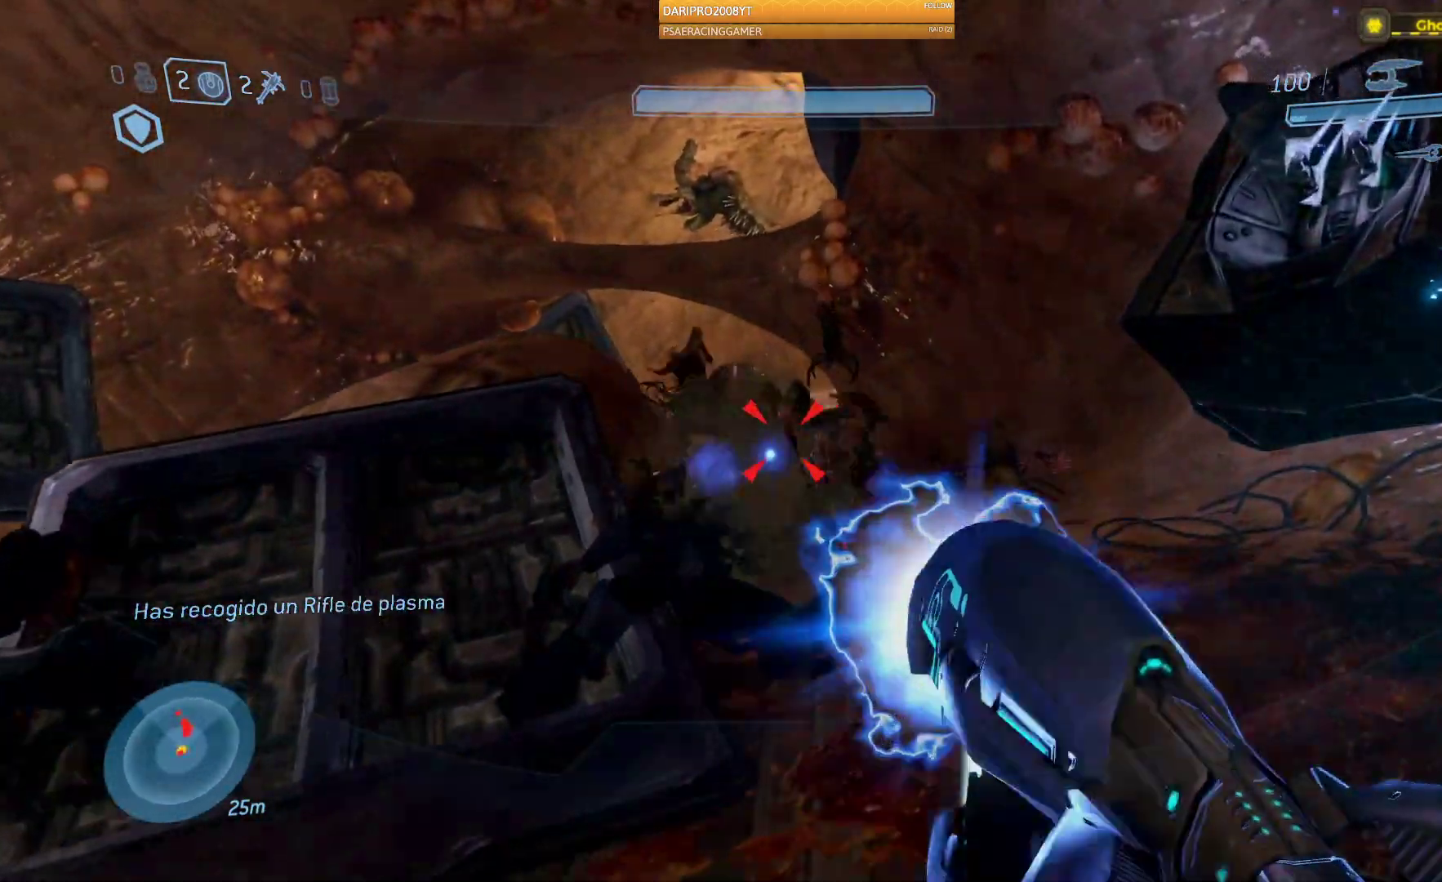
{"buttons": ["R2"], "left_stick": "down-left", "right_stick": "right", "events": [[50, "left_stick", "down"], [83, "right_stick", "right"], [100, "left_stick", "down-left"]]}
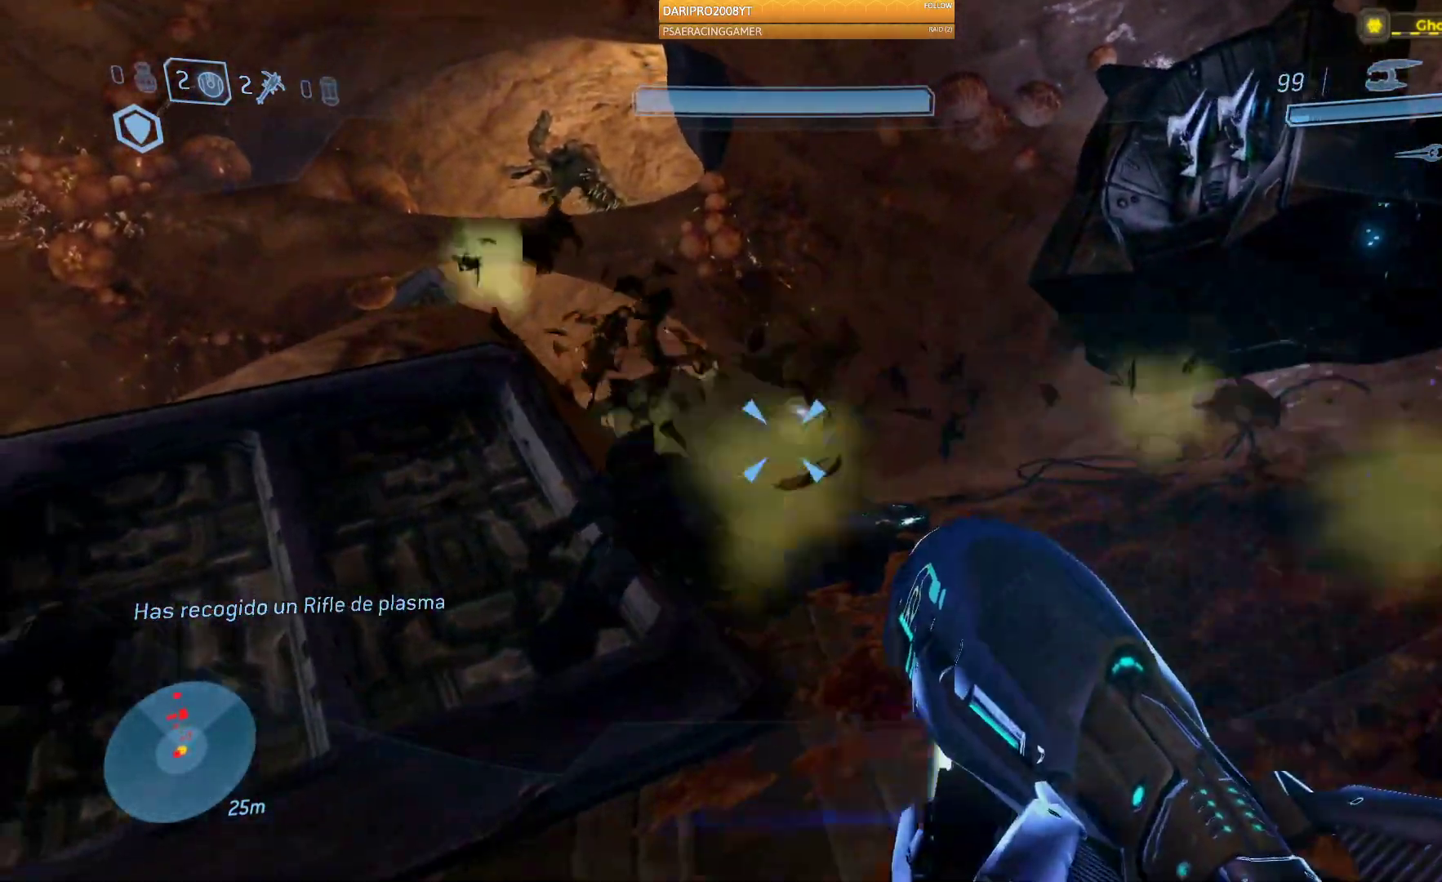
{"buttons": [], "left_stick": "down", "right_stick": "right", "events": [[500, "R2", "up"], [500, "left_stick", "down"]]}